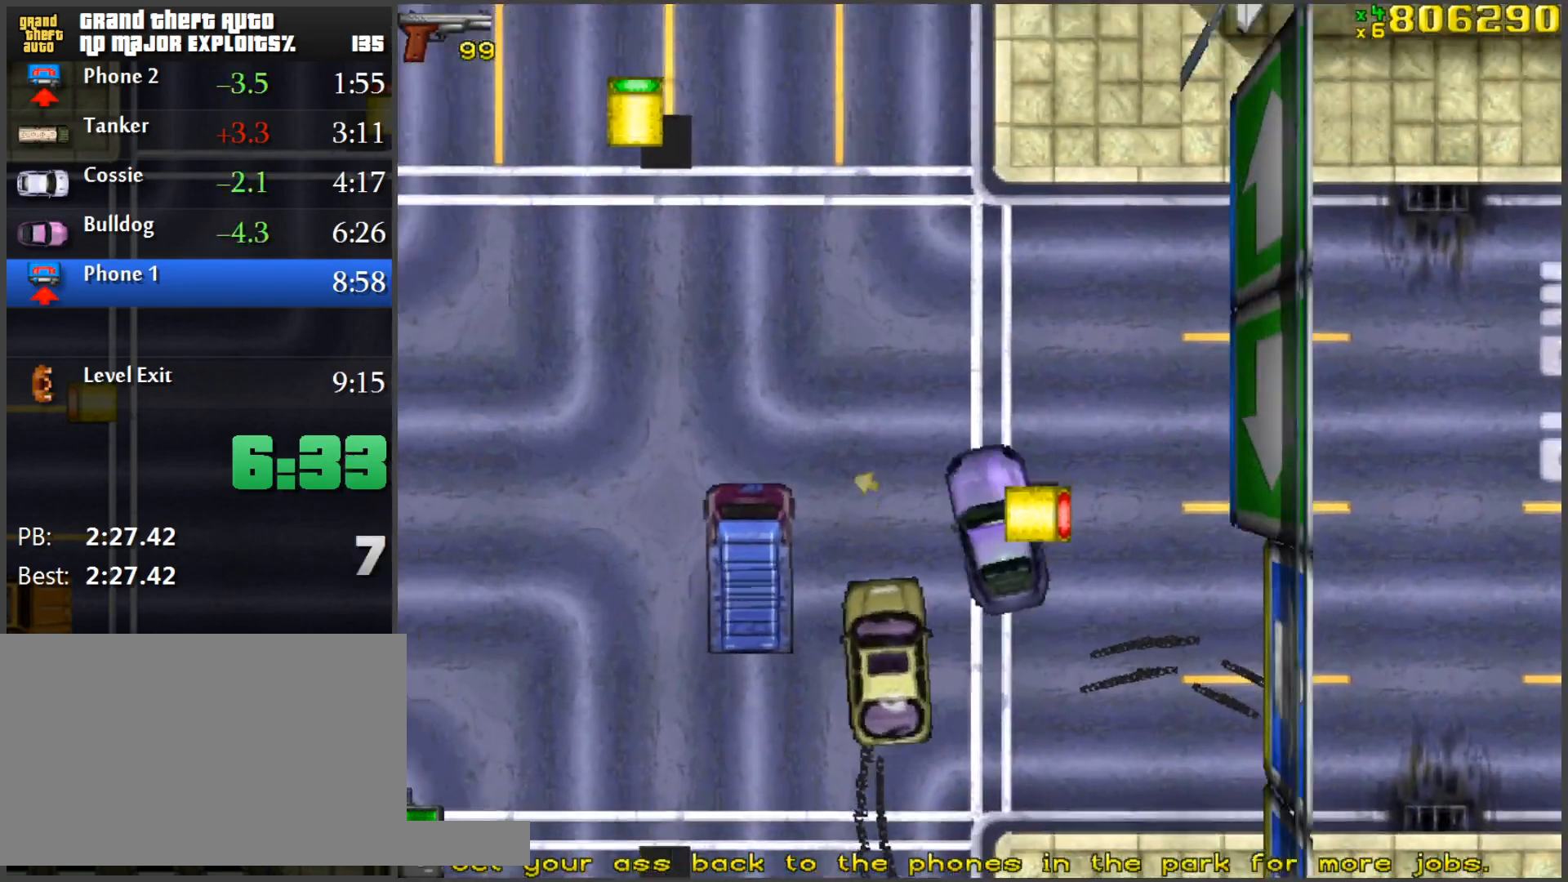
Gameplay with keyboard and mouse; each line is a JSON object with the keys and mouse buttons held at the frame after it. "events" lists presses ("down") and releases ("up") of "1", "2", "3", "4", "5", "a", "alt", "c", "caps_lock", "ctrl", "d", "e", "f", "g", "q", "r", "s", "shift", "space", "t", "tab", "v", "w", "x", "z", "mouse_left", "mouse_wheel" and "mouse_right" between this image and that frame as [ms after this image, input, new state], when the widget could be followed in between. "mouse_left", "mouse_wheel", "mouse_right" = the "left", "wheel", "right" buttons of the "mouse" list. No other keys are recorded. "wheel" means that the mouse wheel is clicked or scrolled. Mouse movement is not recorded.
{"keys": ["w"], "mouse": [], "events": [[434, "a", "up"]]}
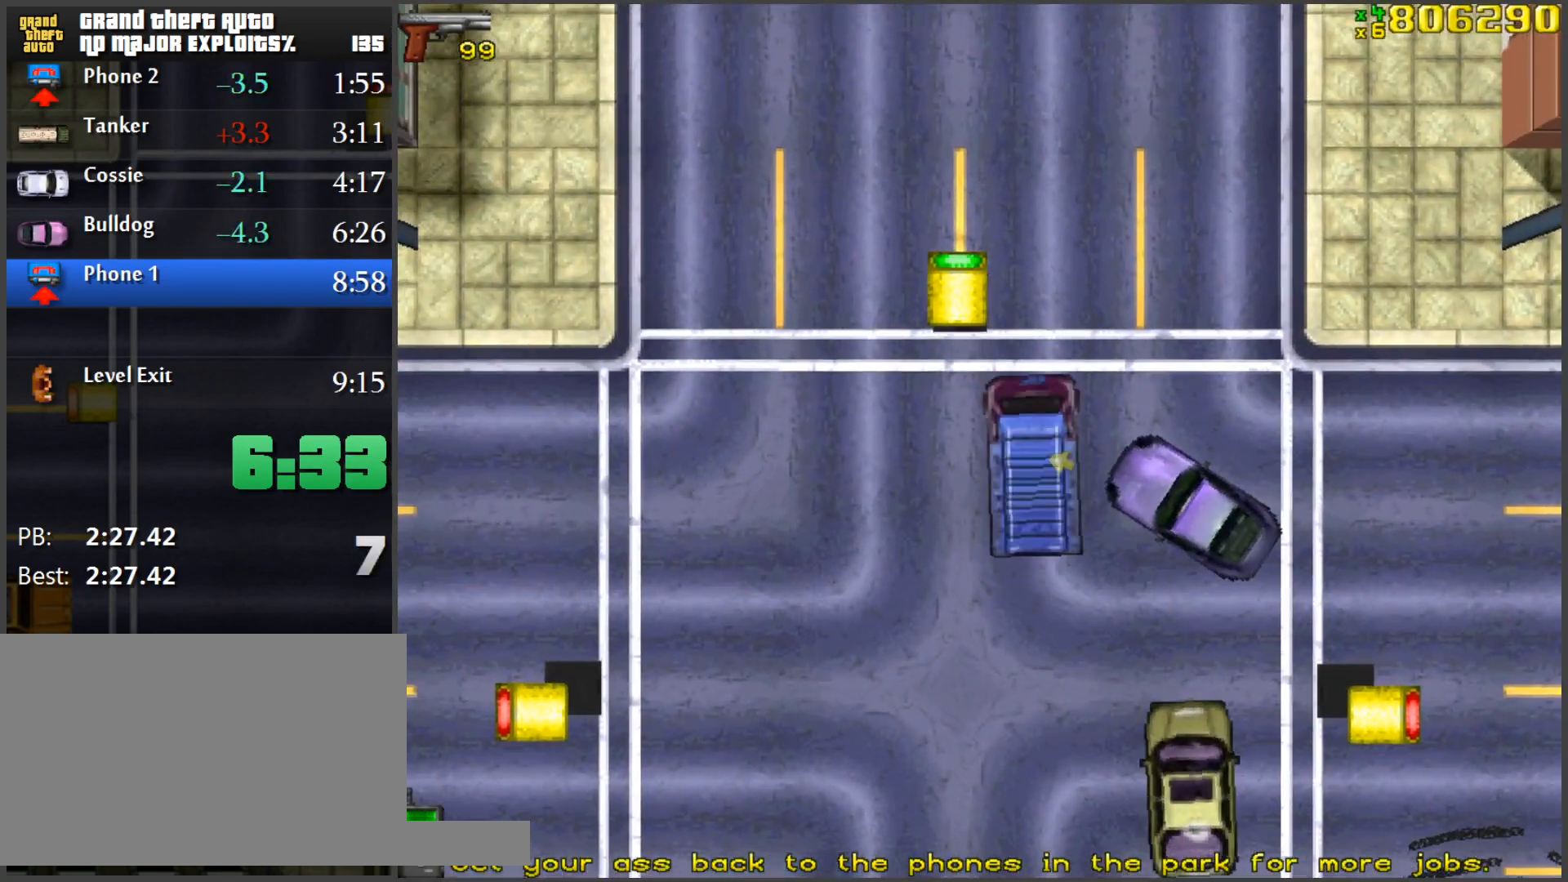
{"keys": ["a", "w"], "mouse": [], "events": [[267, "a", "down"]]}
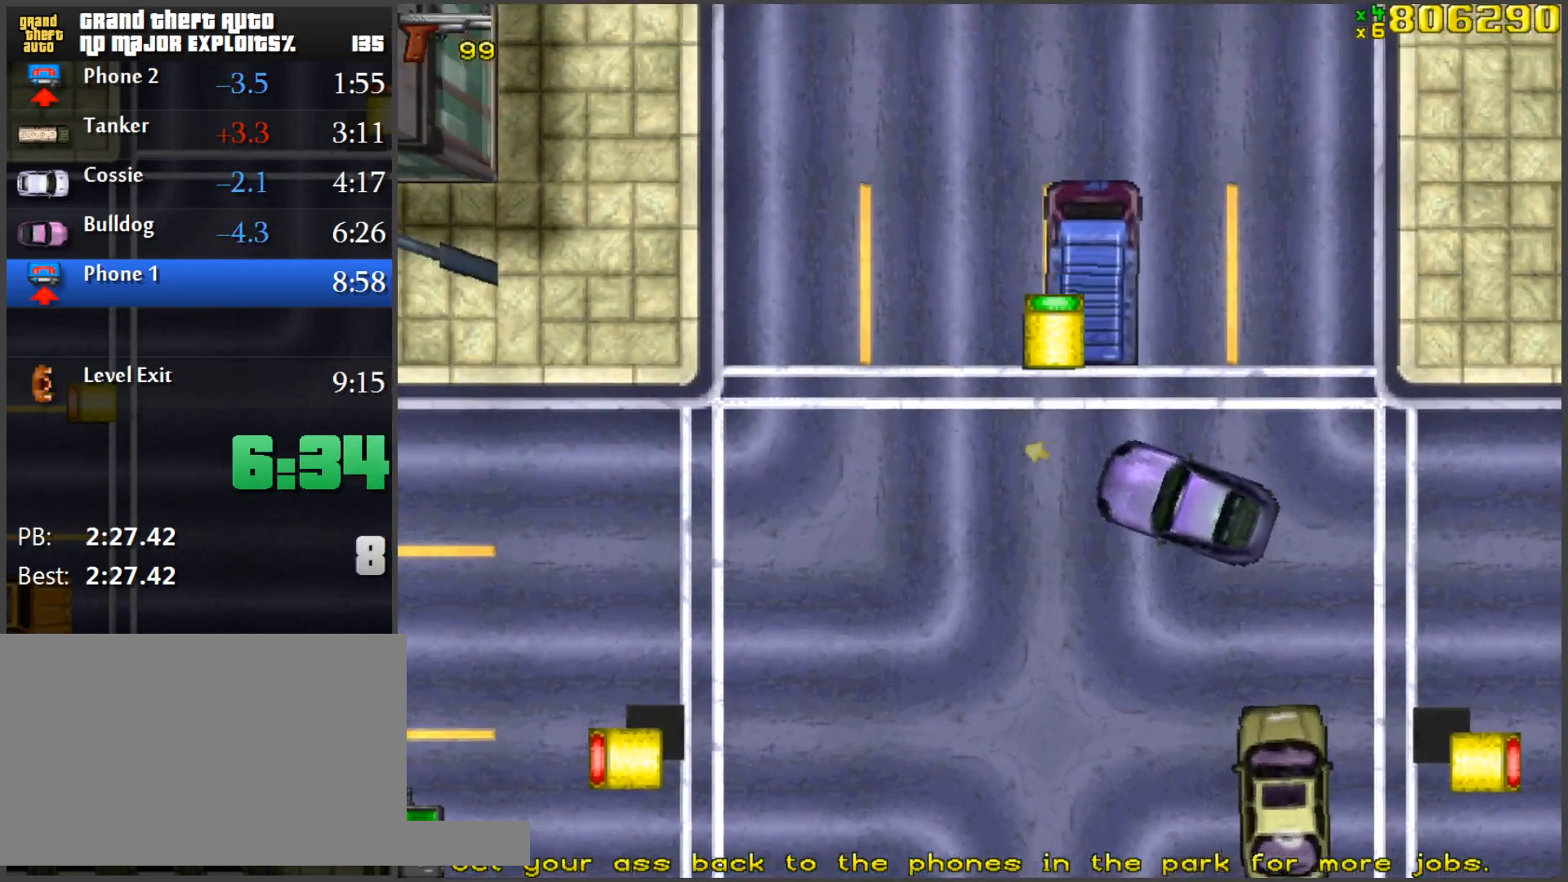
{"keys": ["w"], "mouse": [], "events": [[50, "a", "up"]]}
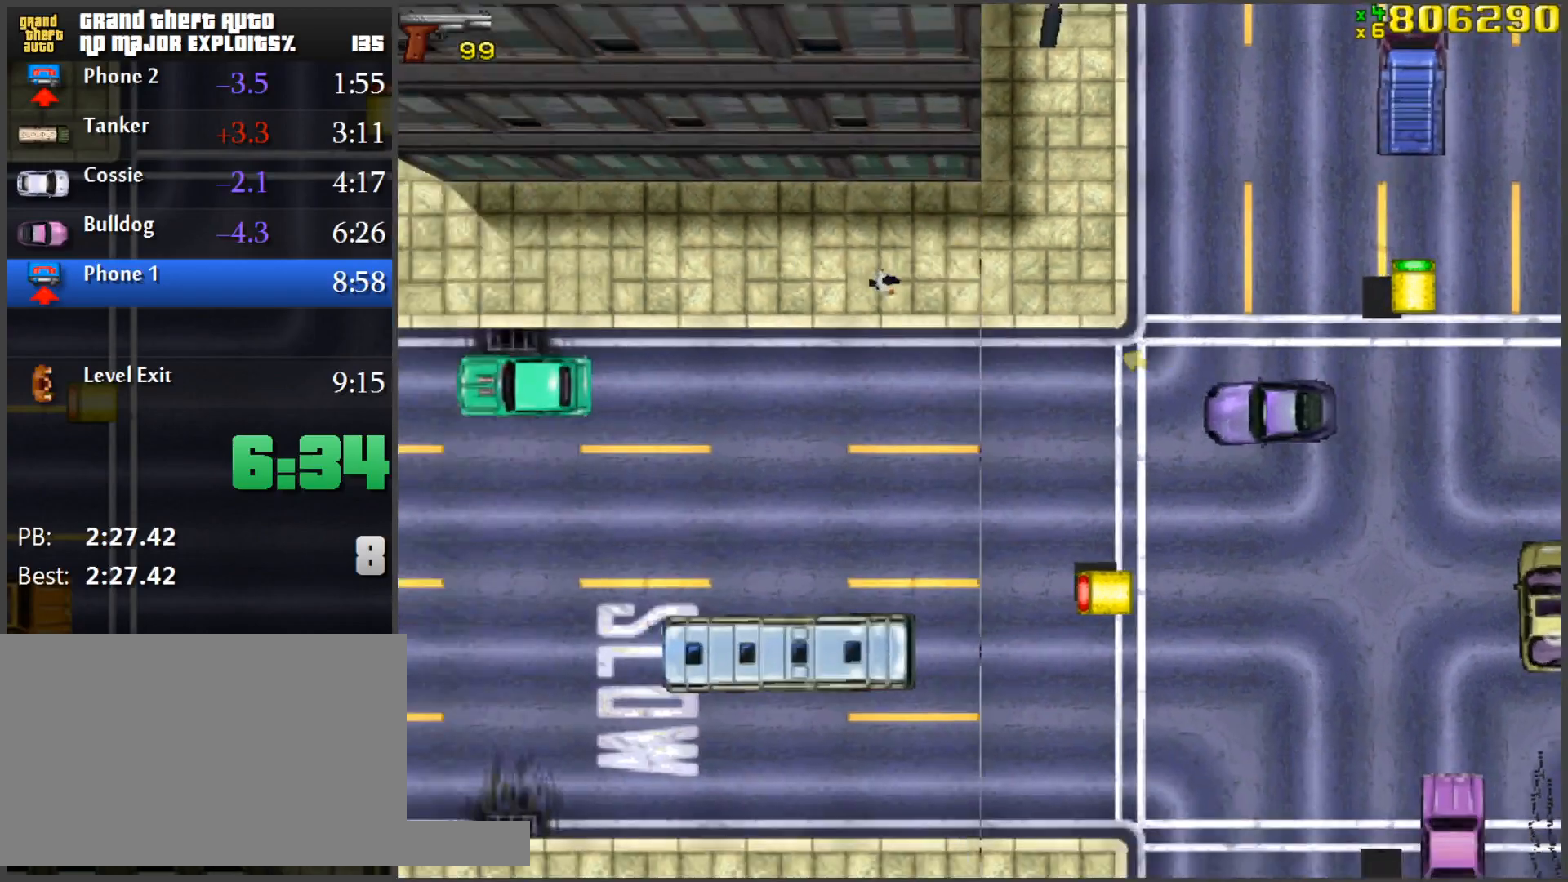
{"keys": ["w"], "mouse": [], "events": []}
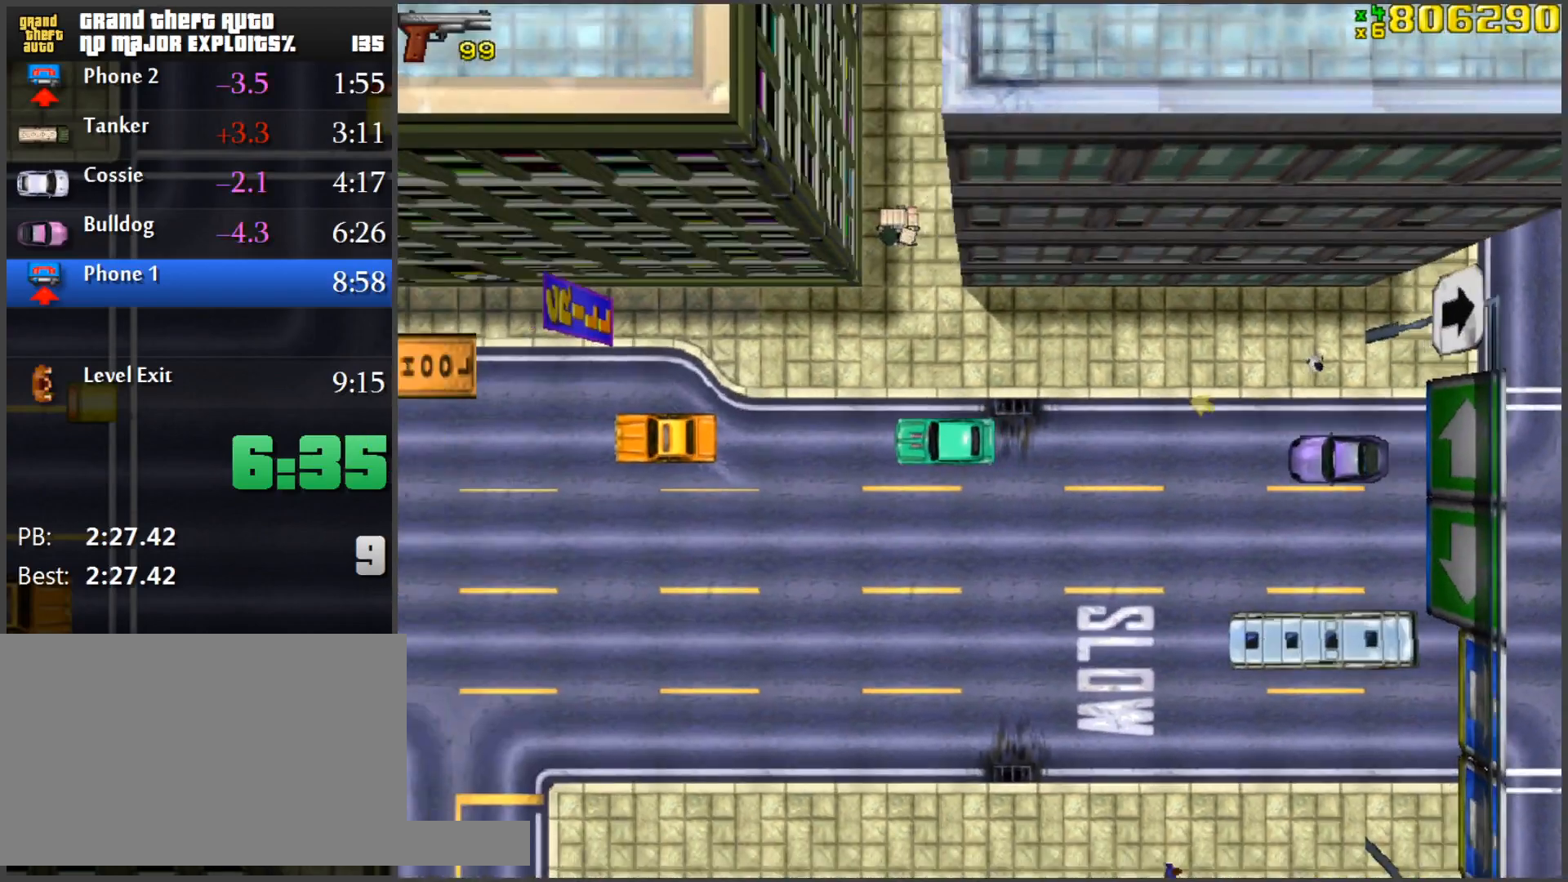
{"keys": ["w"], "mouse": [], "events": [[217, "w", "up"], [267, "d", "down"], [317, "space", "down"], [501, "d", "up"], [501, "space", "up"], [501, "w", "down"]]}
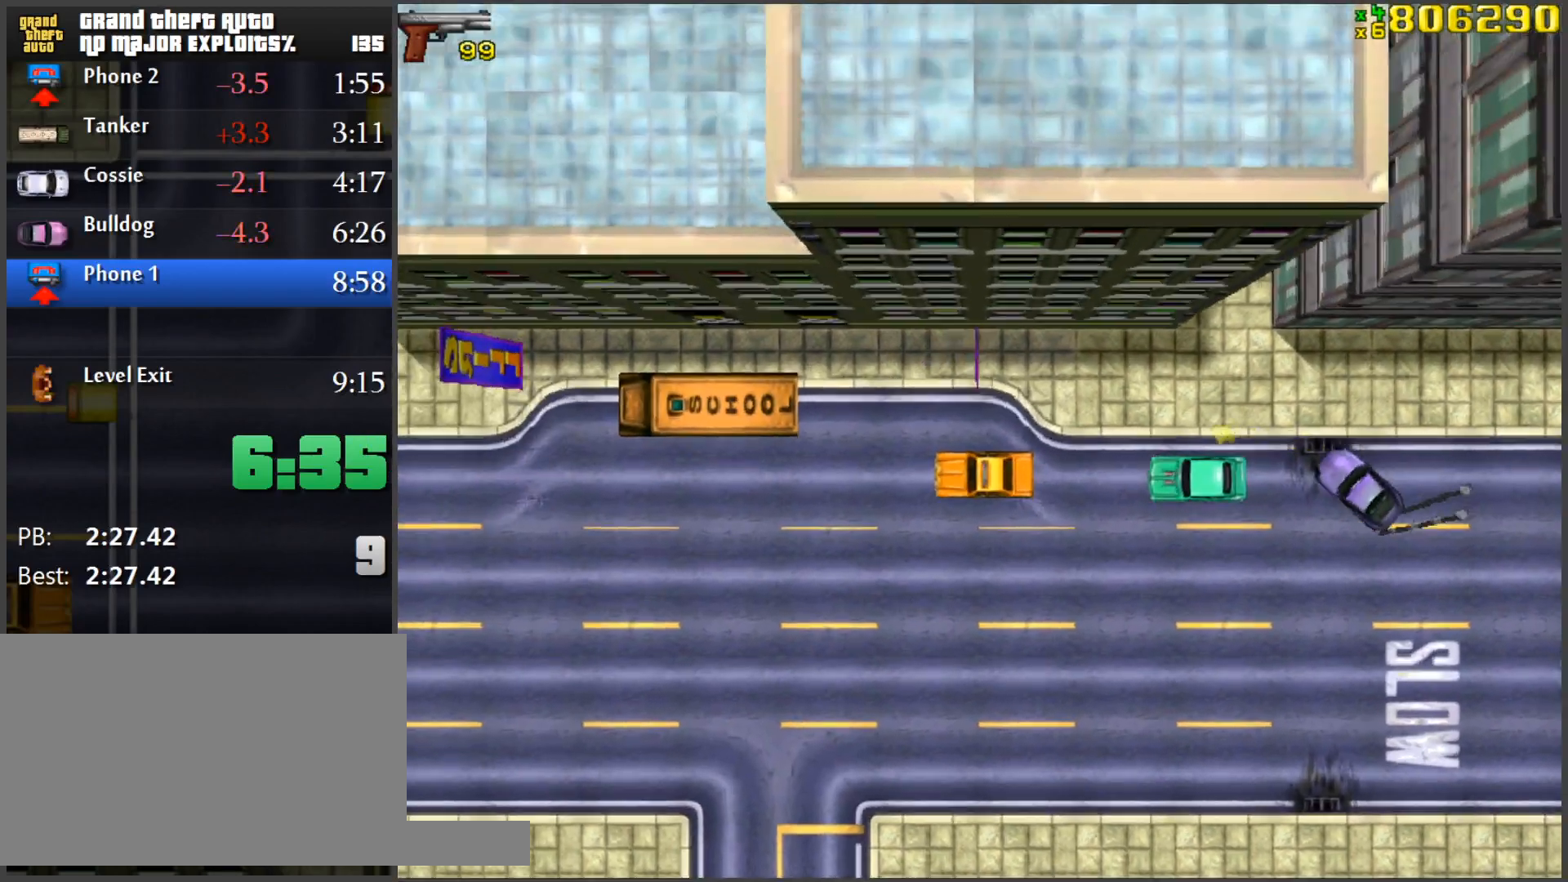
{"keys": ["w"], "mouse": [], "events": [[50, "w", "up"], [317, "w", "down"], [417, "d", "down"], [467, "d", "up"]]}
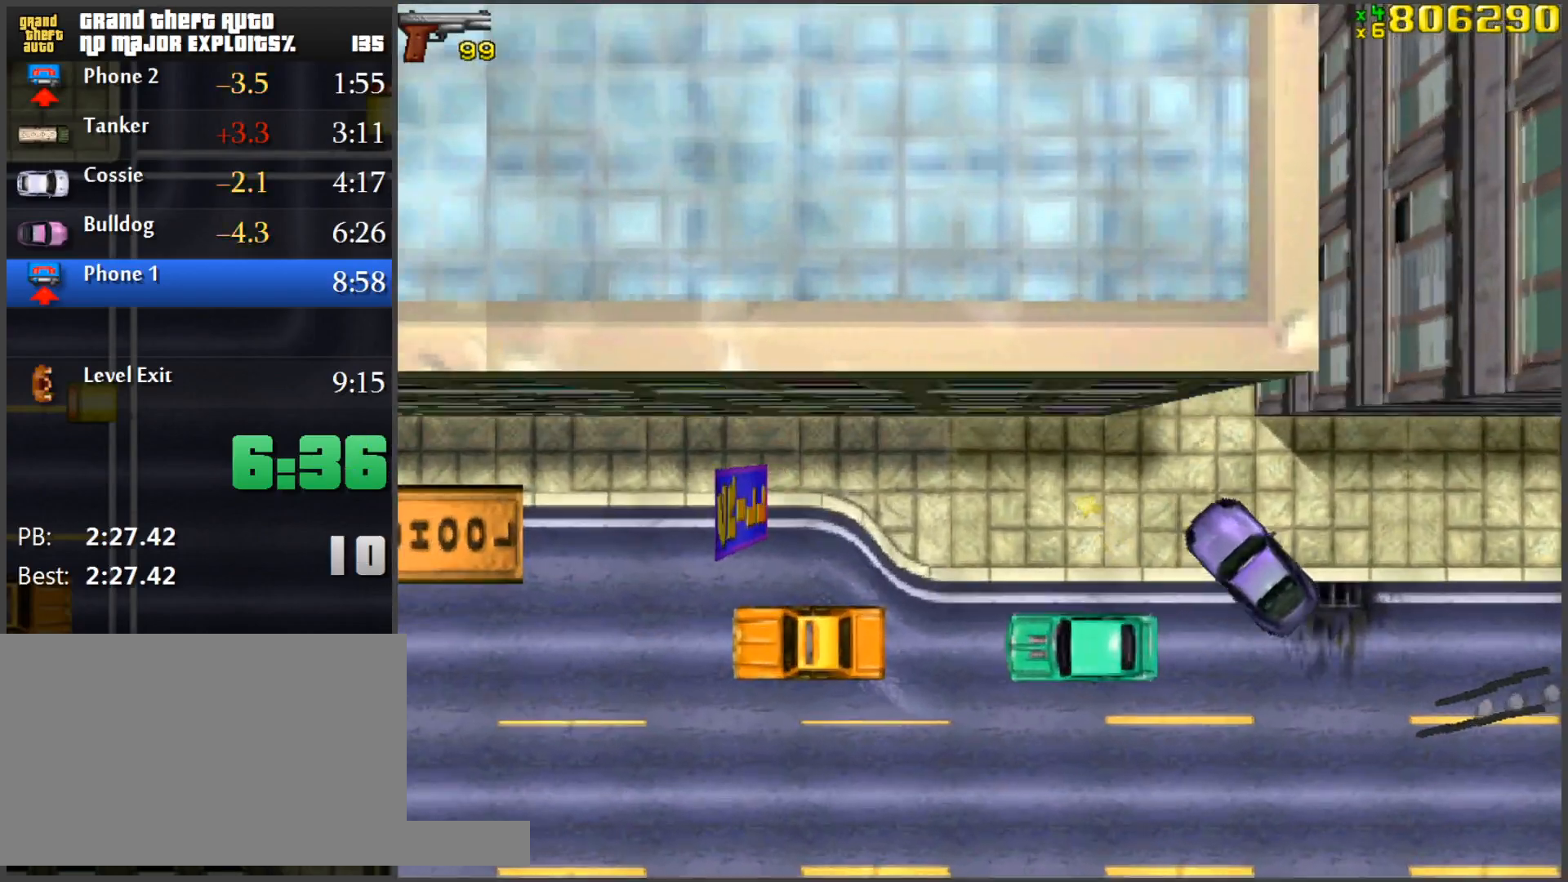
{"keys": ["w"], "mouse": [], "events": [[67, "d", "down"], [434, "d", "up"]]}
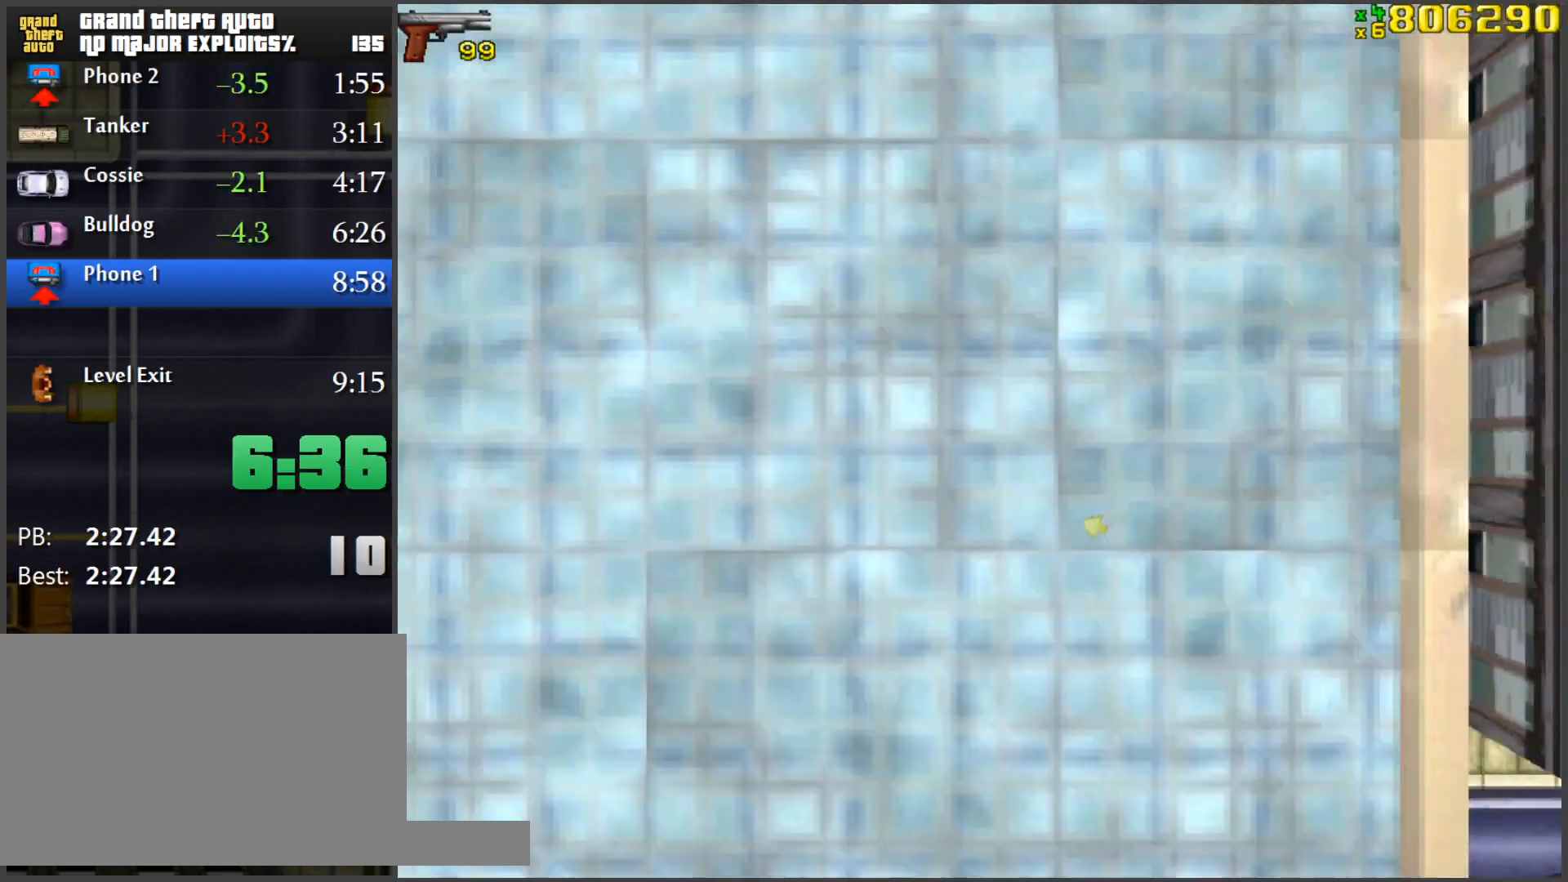
{"keys": ["w"], "mouse": [], "events": []}
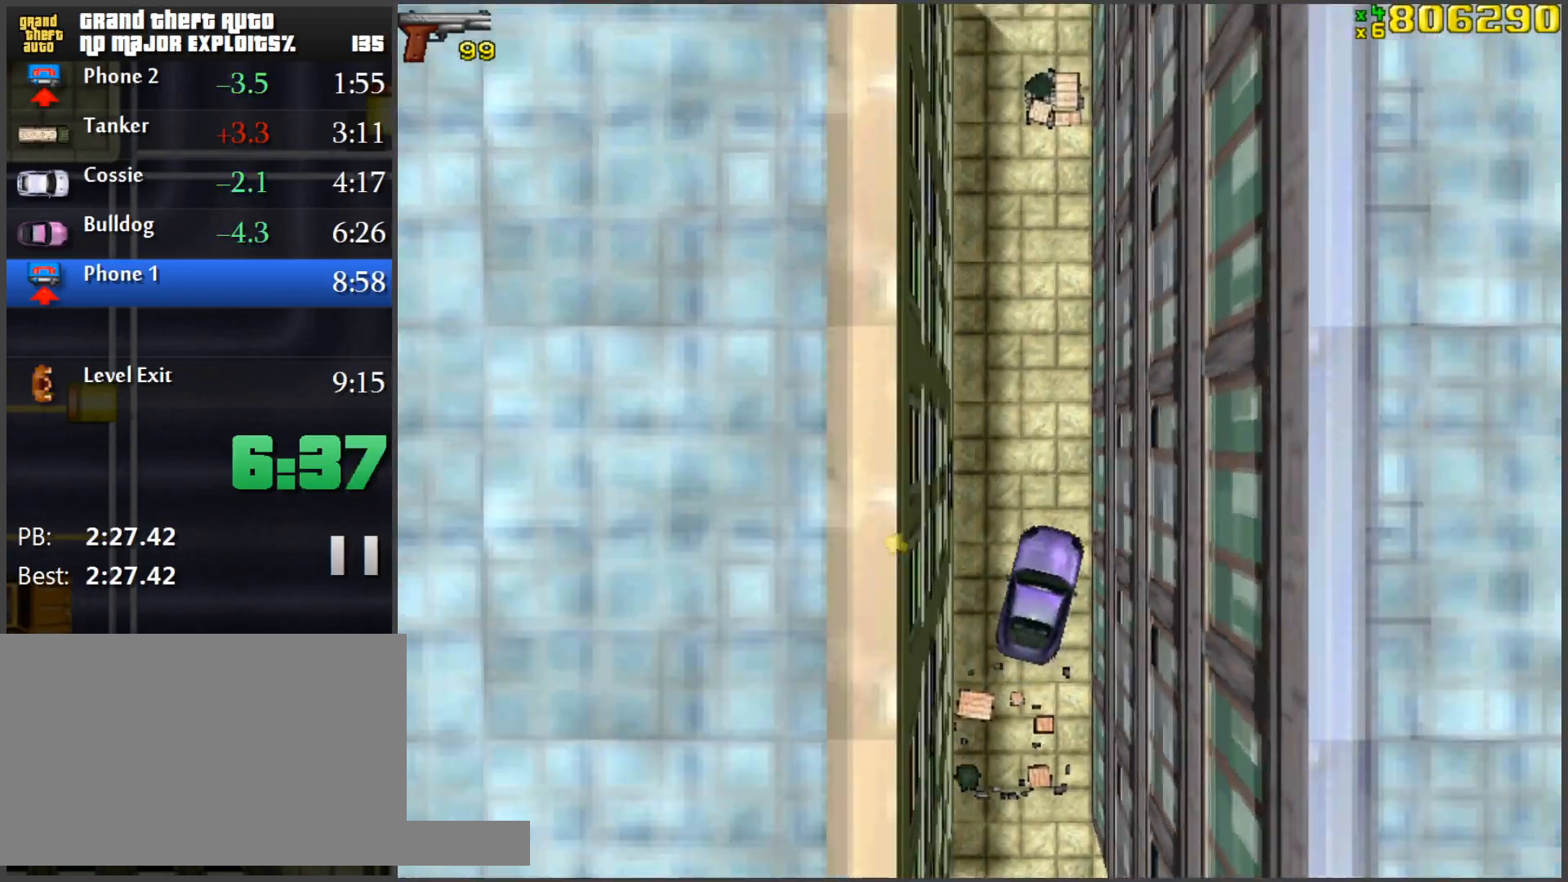
{"keys": ["w"], "mouse": [], "events": [[134, "a", "down"], [234, "a", "up"]]}
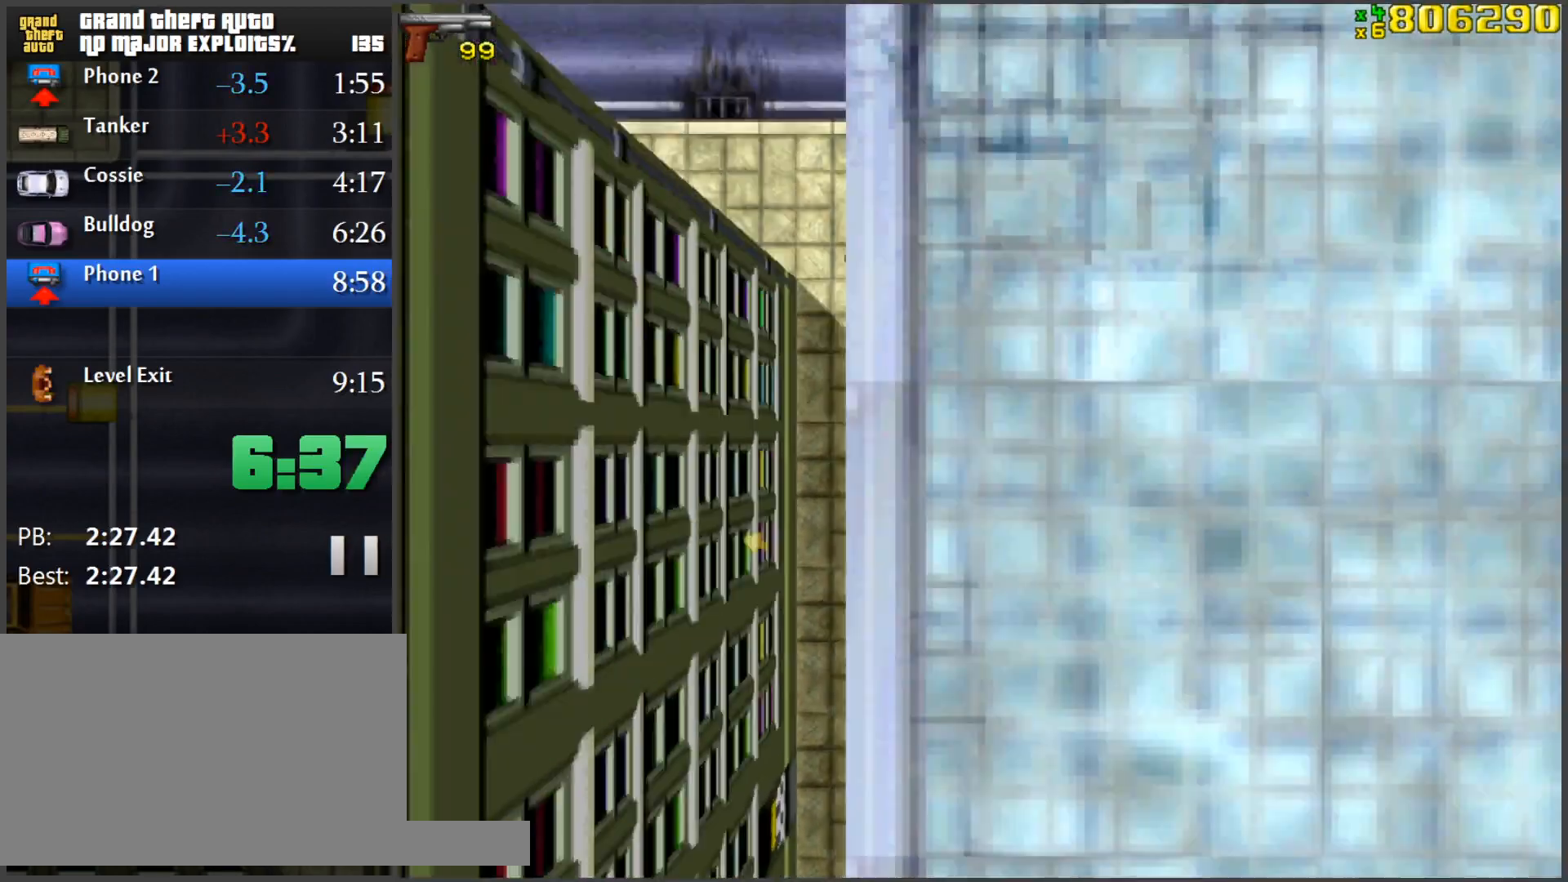
{"keys": ["a", "w"], "mouse": [], "events": [[333, "a", "down"]]}
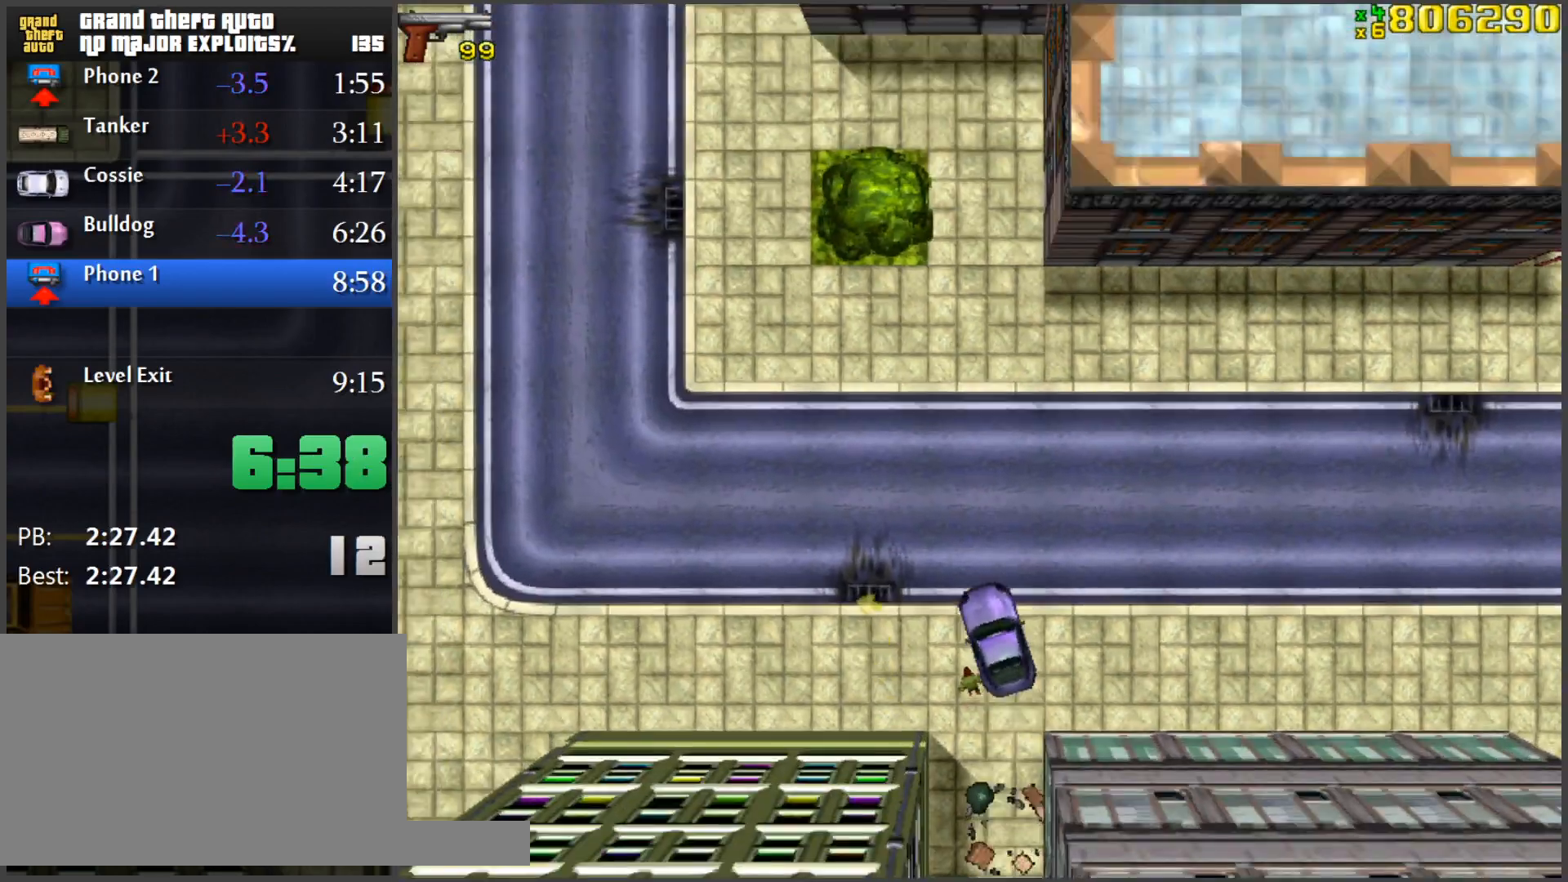
{"keys": ["d", "w"], "mouse": [], "events": [[167, "a", "up"], [401, "d", "down"]]}
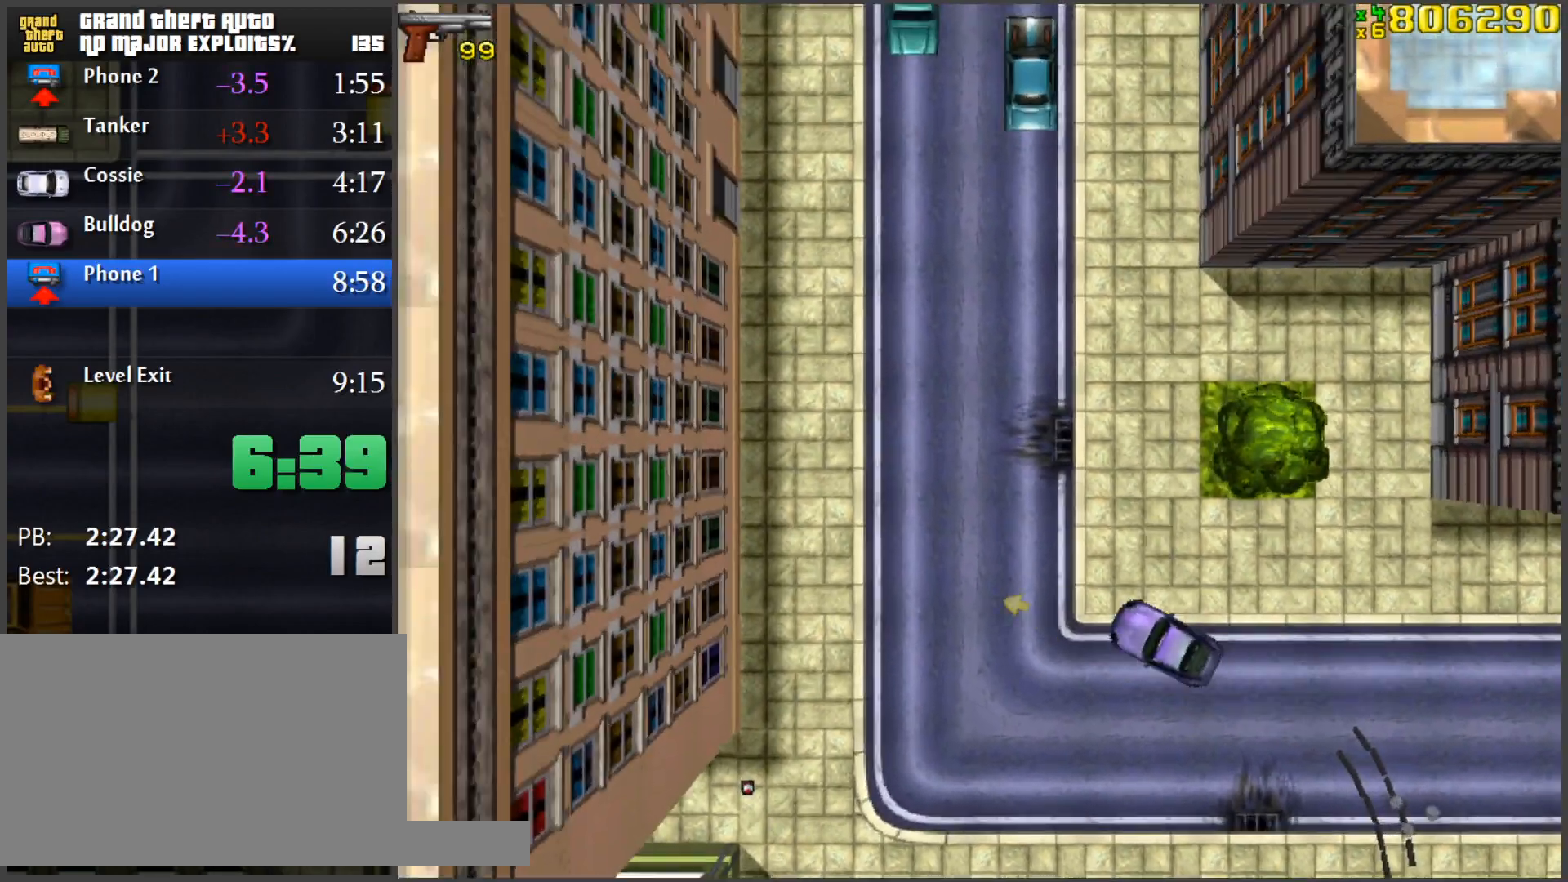
{"keys": ["w"], "mouse": [], "events": [[33, "d", "up"], [183, "d", "down"], [467, "d", "up"]]}
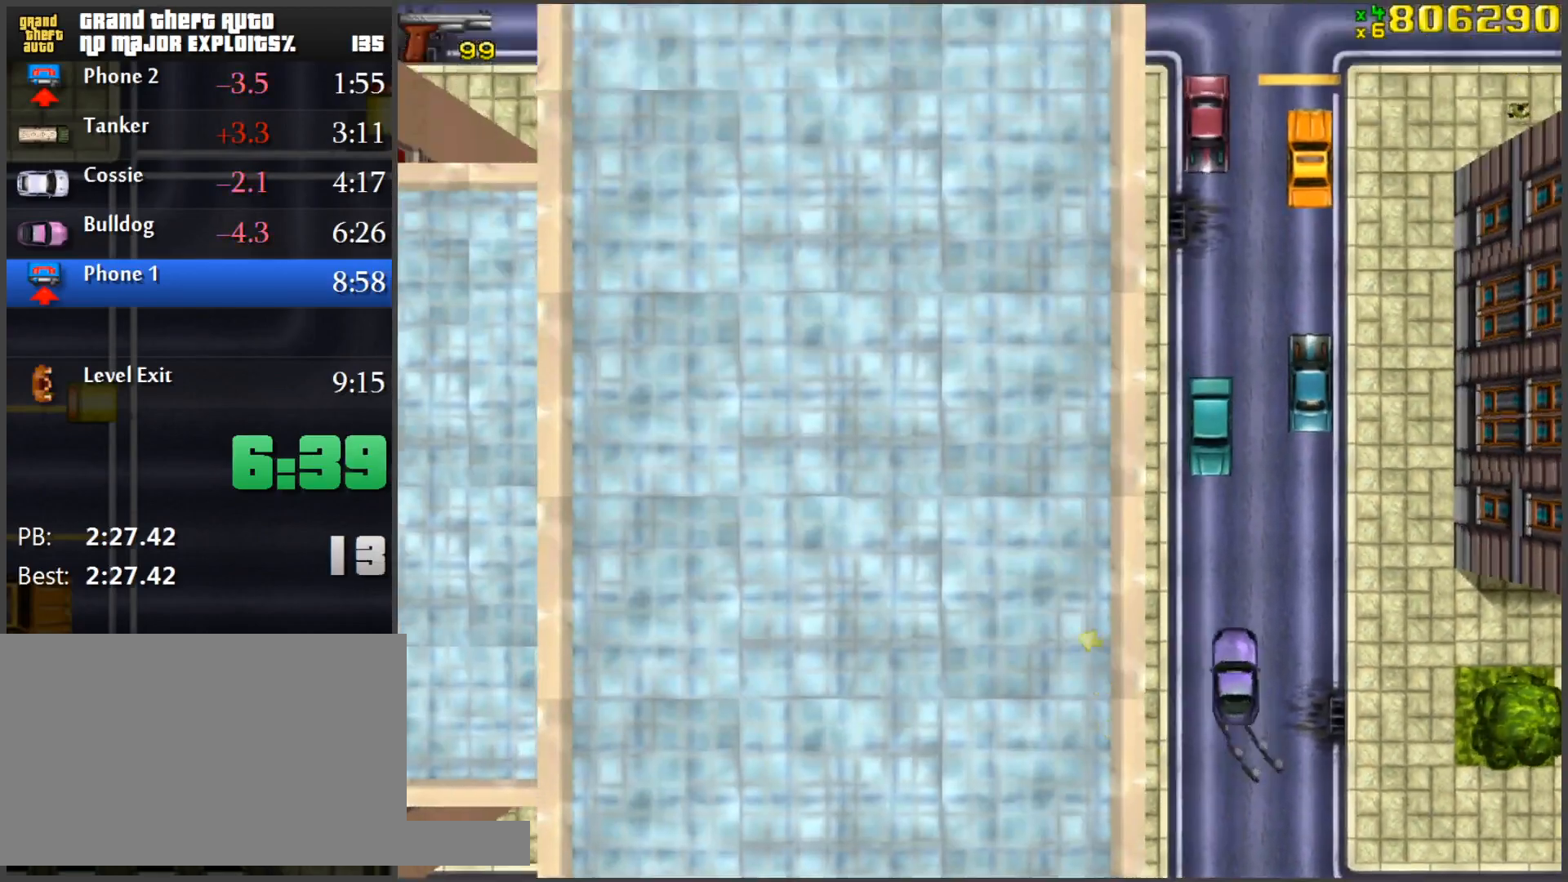
{"keys": ["a", "w"], "mouse": [], "events": [[284, "a", "down"]]}
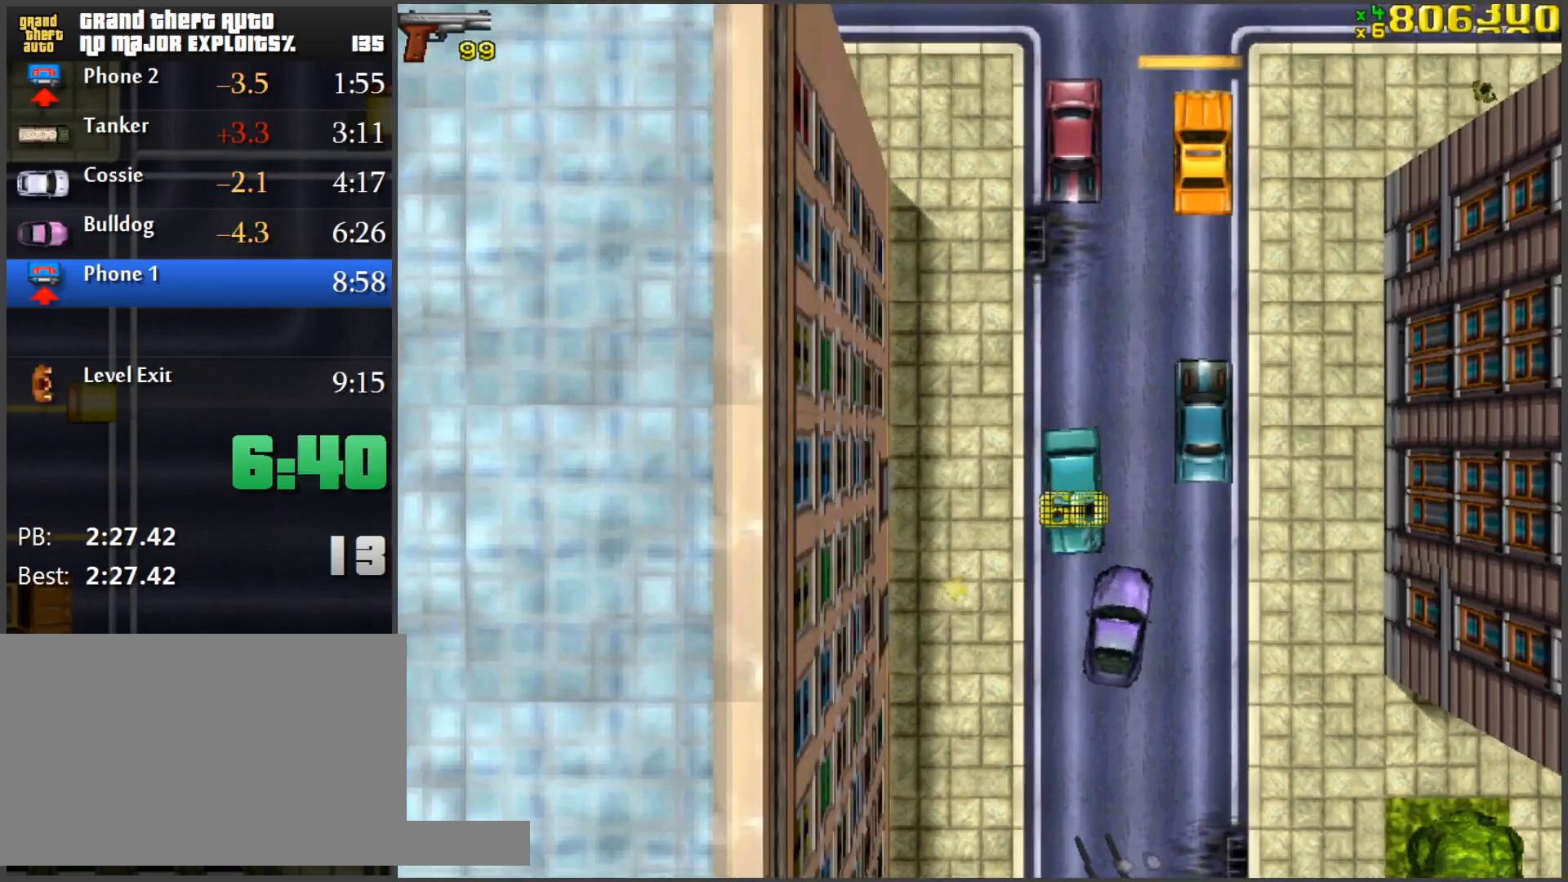
{"keys": ["a", "w"], "mouse": [], "events": [[16, "a", "up"], [400, "a", "down"]]}
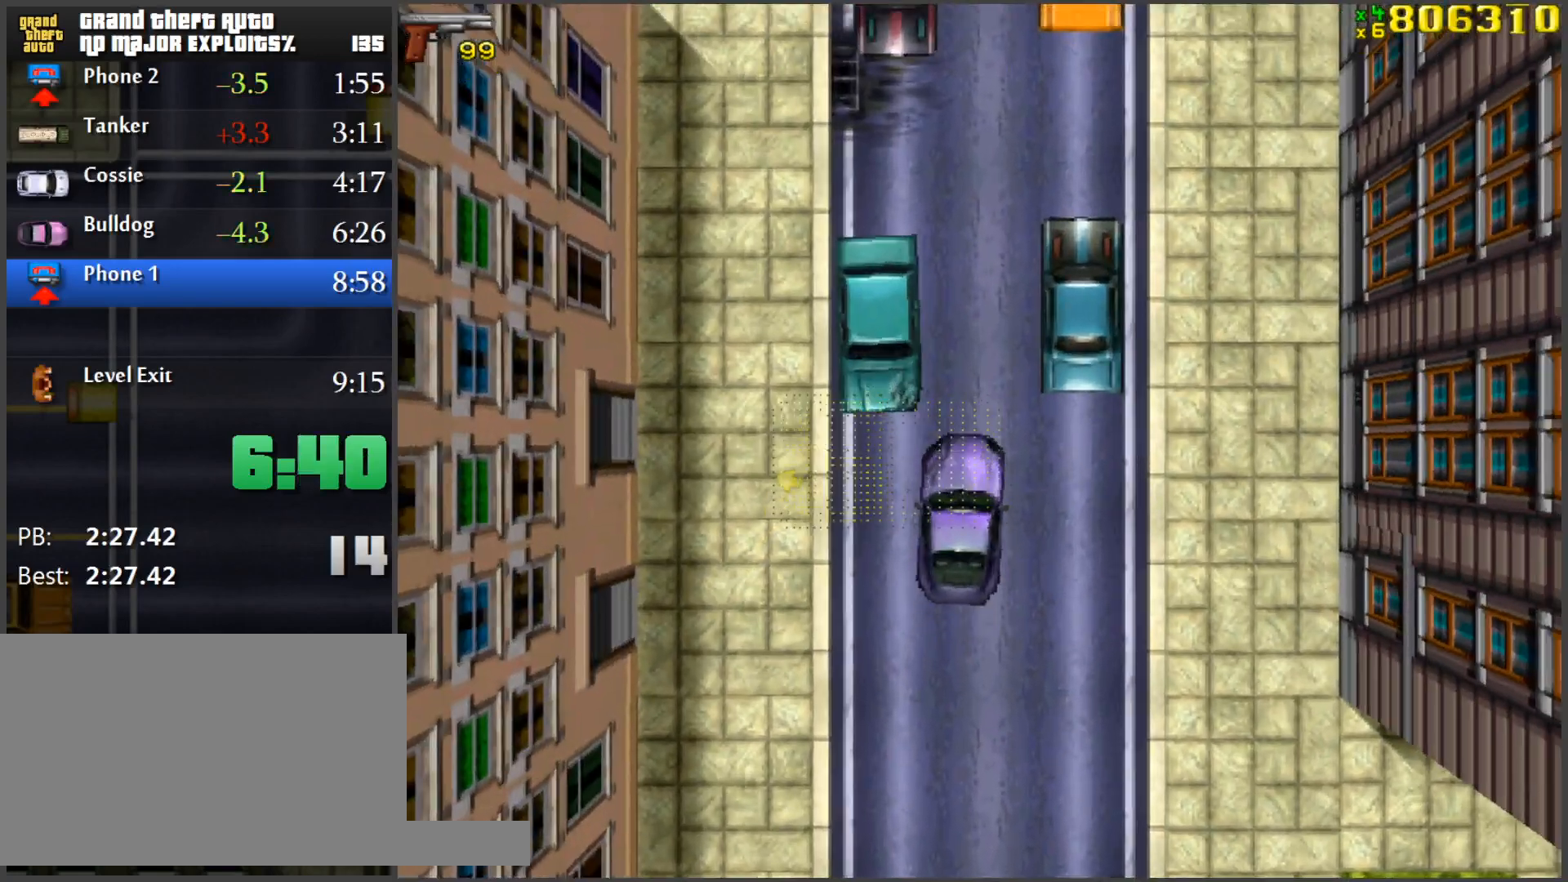
{"keys": ["w"], "mouse": [], "events": [[33, "a", "up"], [184, "d", "down"], [367, "d", "up"]]}
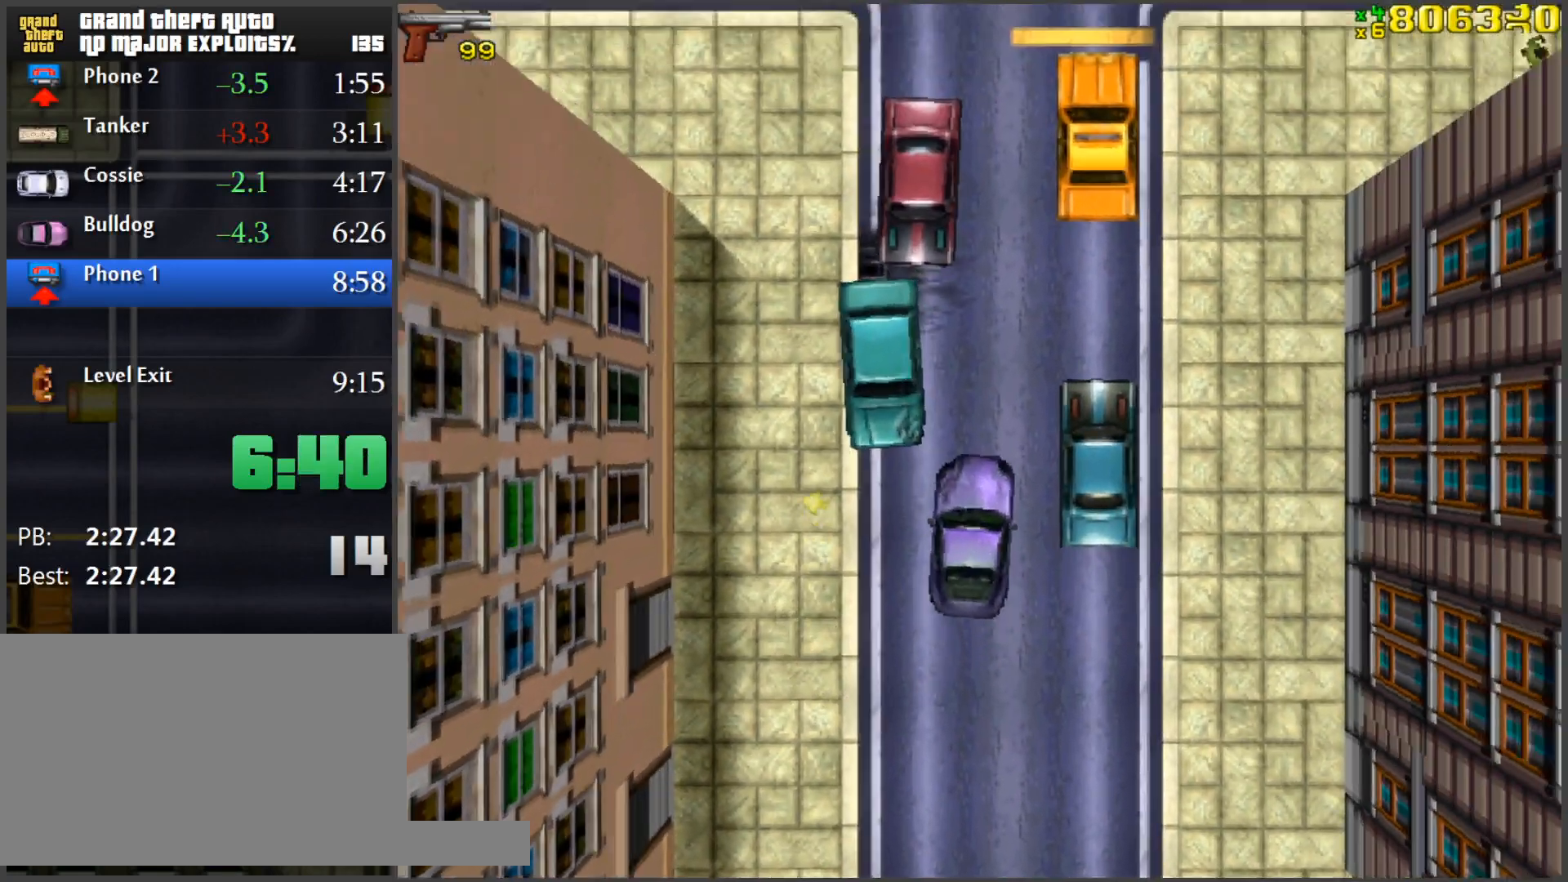
{"keys": ["w"], "mouse": [], "events": []}
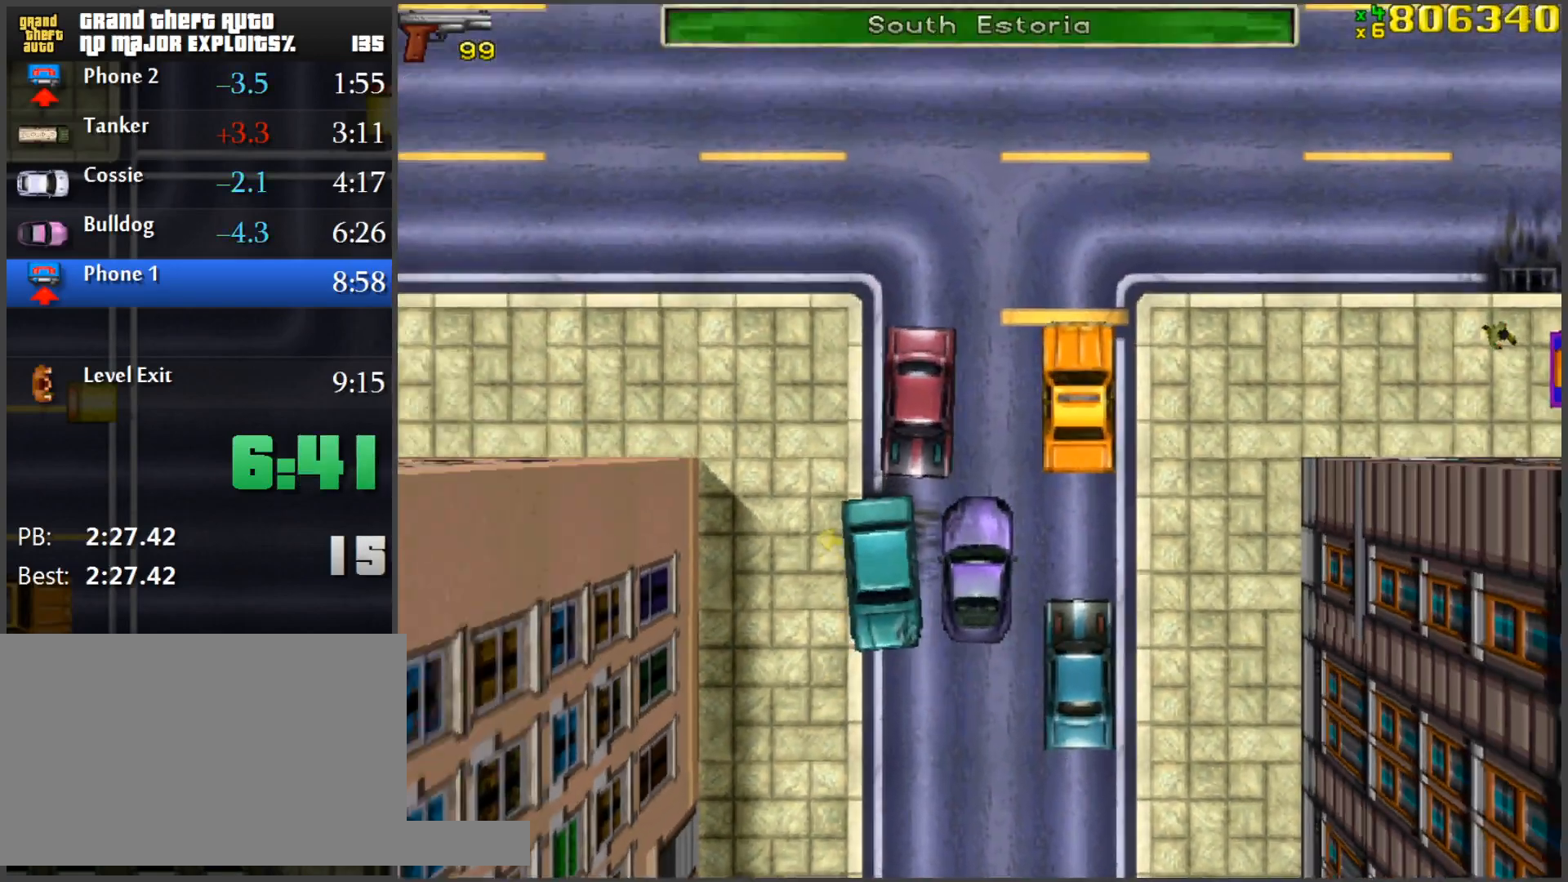
{"keys": ["w"], "mouse": [], "events": [[217, "d", "down"], [317, "d", "up"]]}
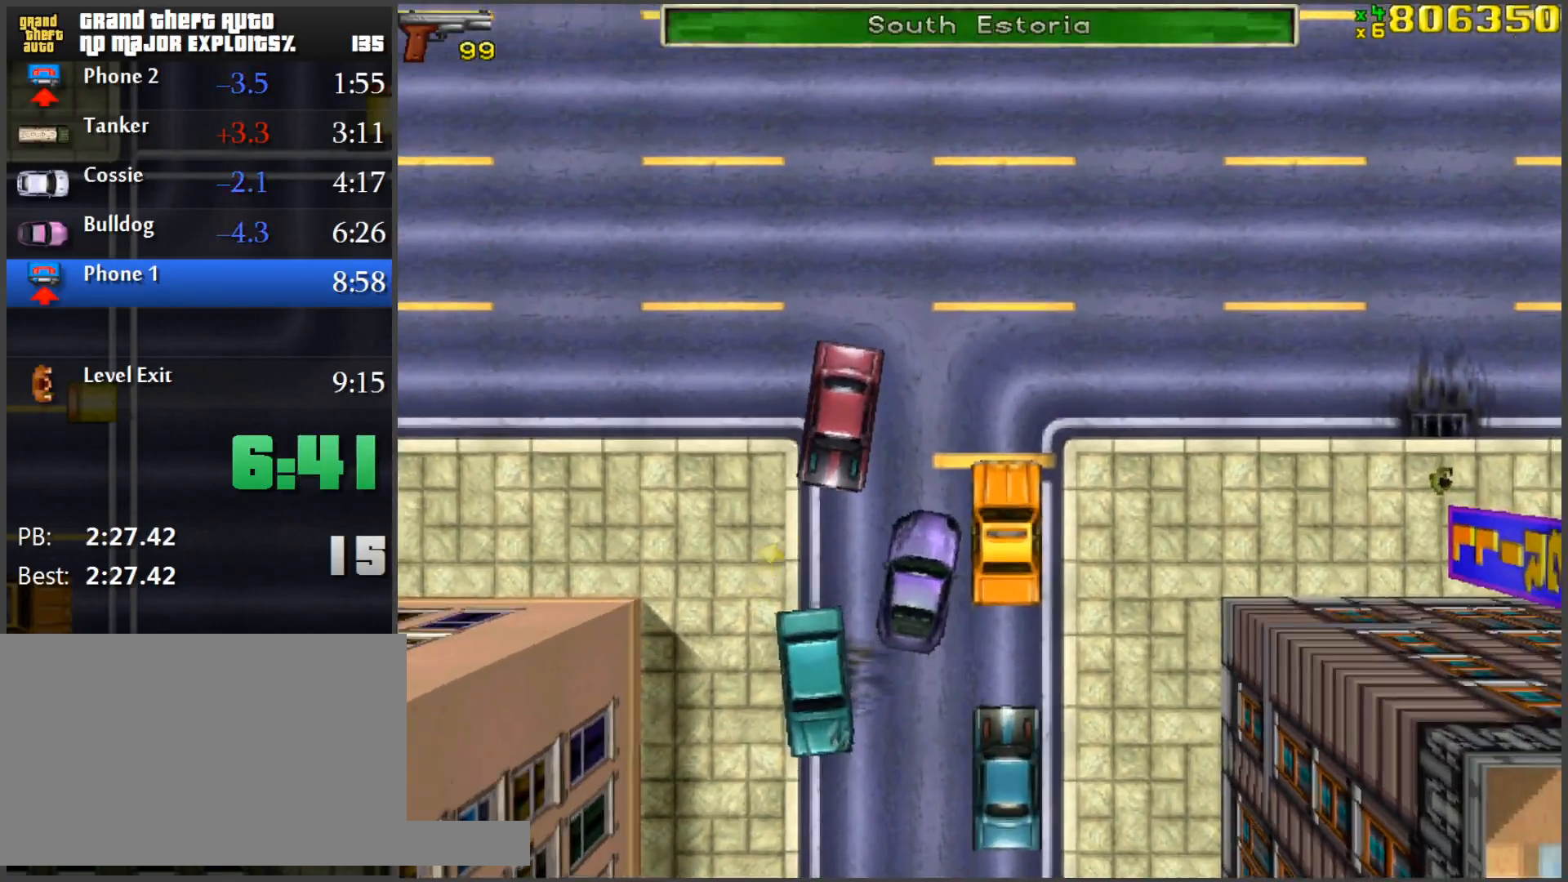
{"keys": ["w"], "mouse": [], "events": []}
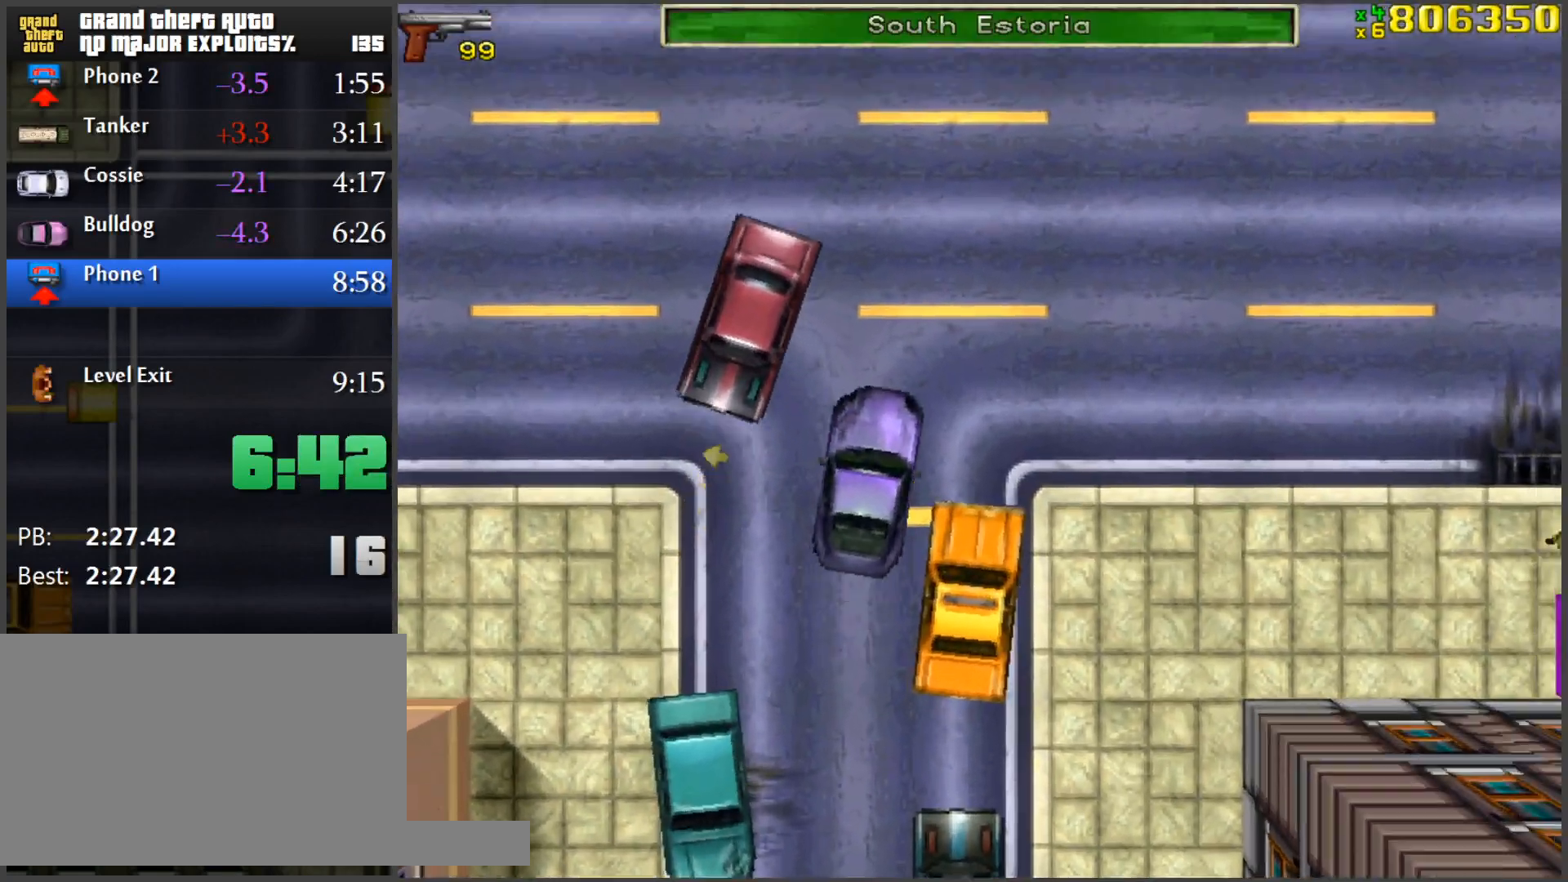
{"keys": ["d", "w"], "mouse": [], "events": [[117, "a", "down"], [251, "a", "up"], [434, "d", "down"]]}
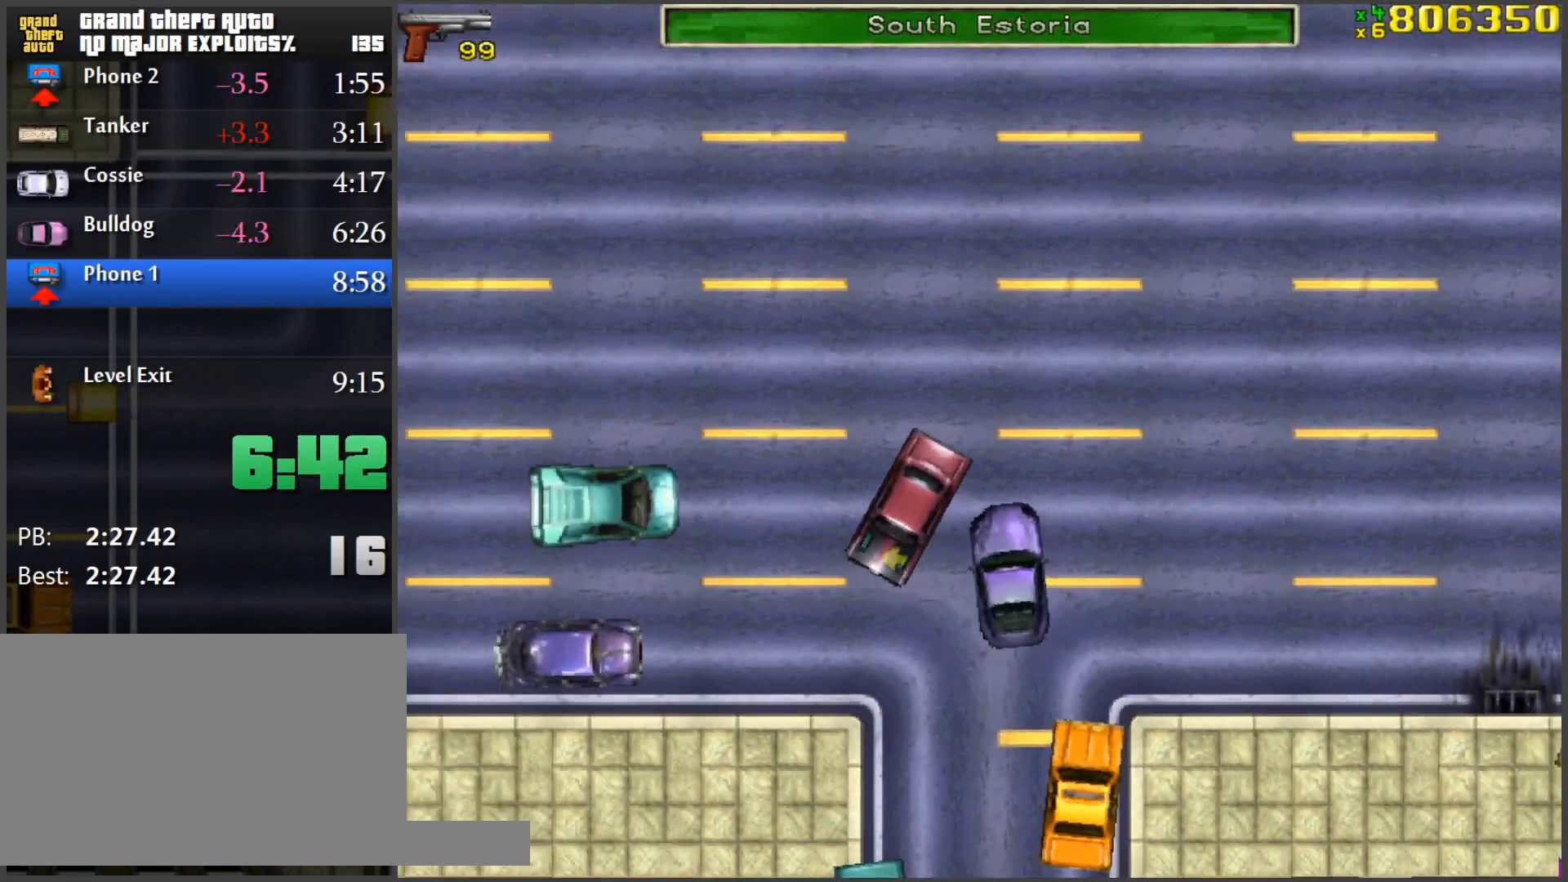
{"keys": ["a", "w"], "mouse": [], "events": [[267, "d", "up"], [450, "a", "down"]]}
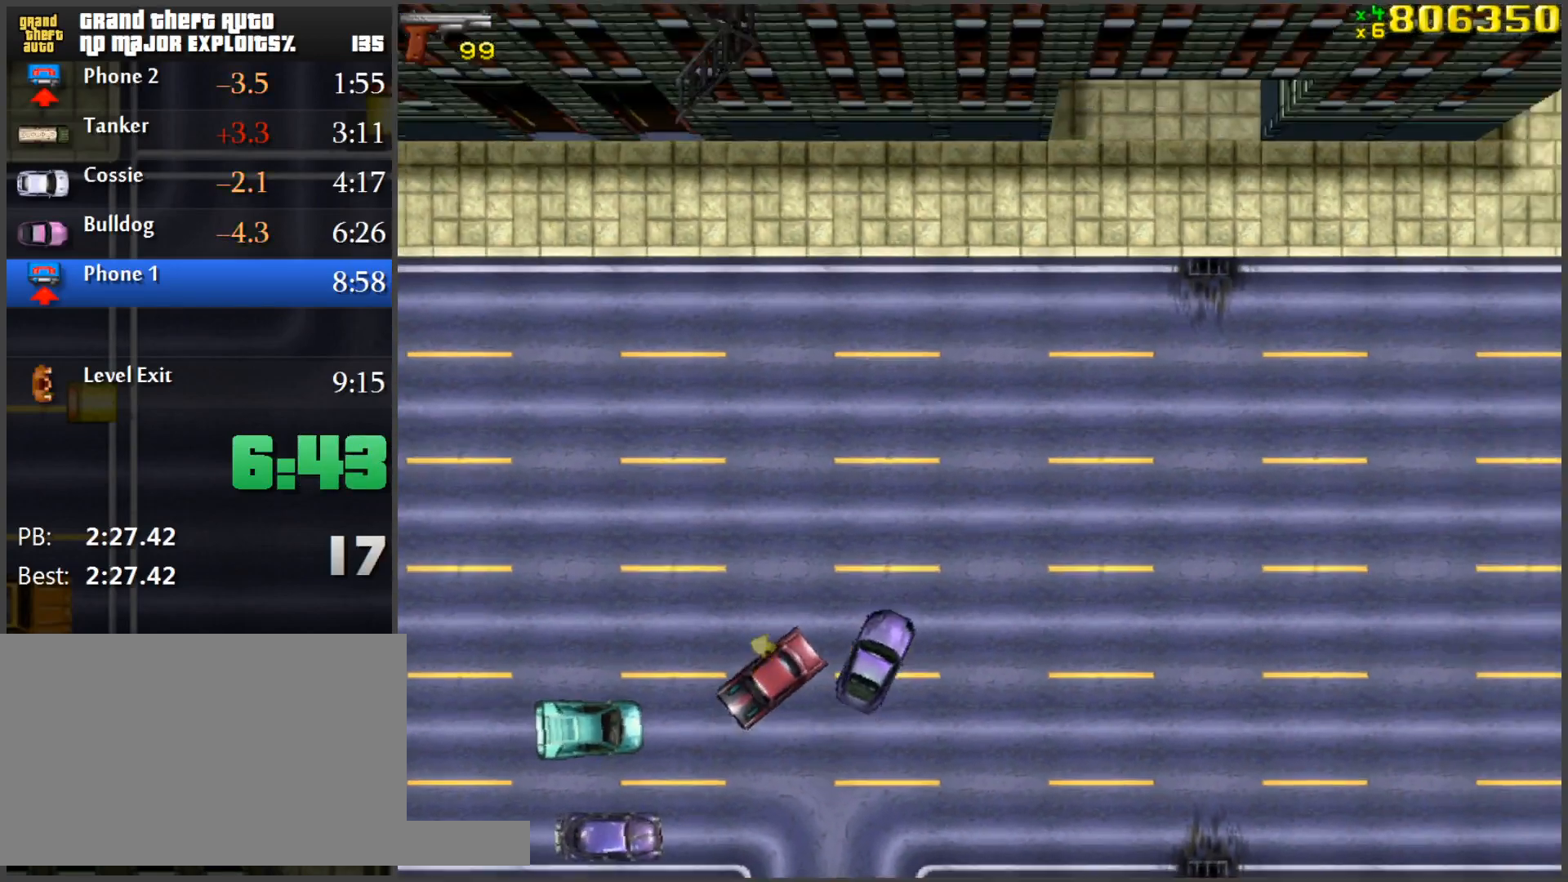
{"keys": ["a", "w"], "mouse": [], "events": [[50, "space", "down"], [367, "space", "up"]]}
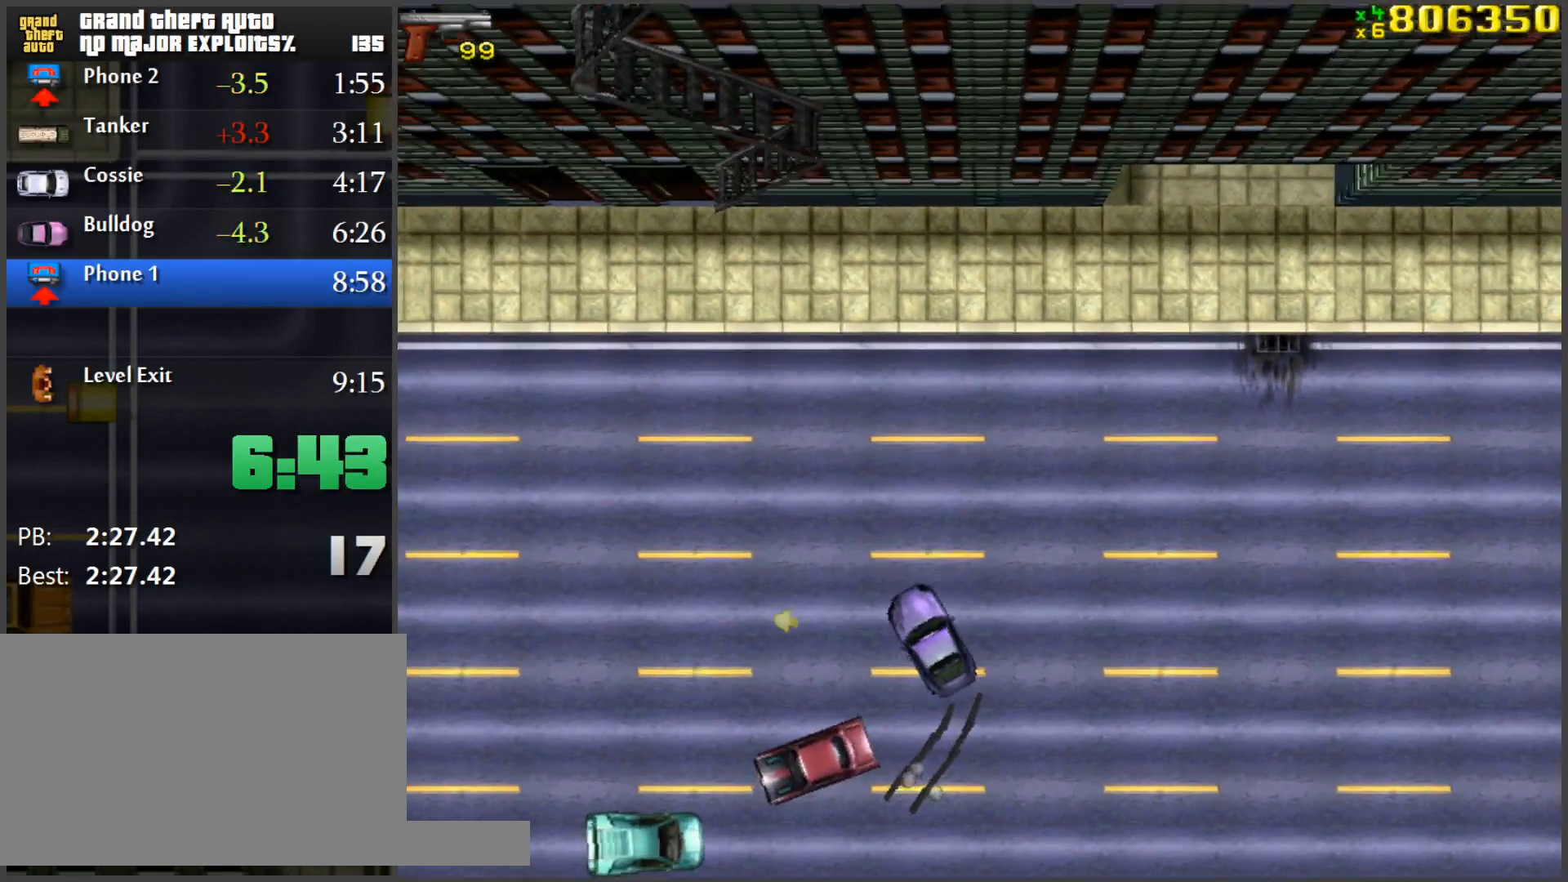
{"keys": ["w"], "mouse": [], "events": [[384, "a", "up"]]}
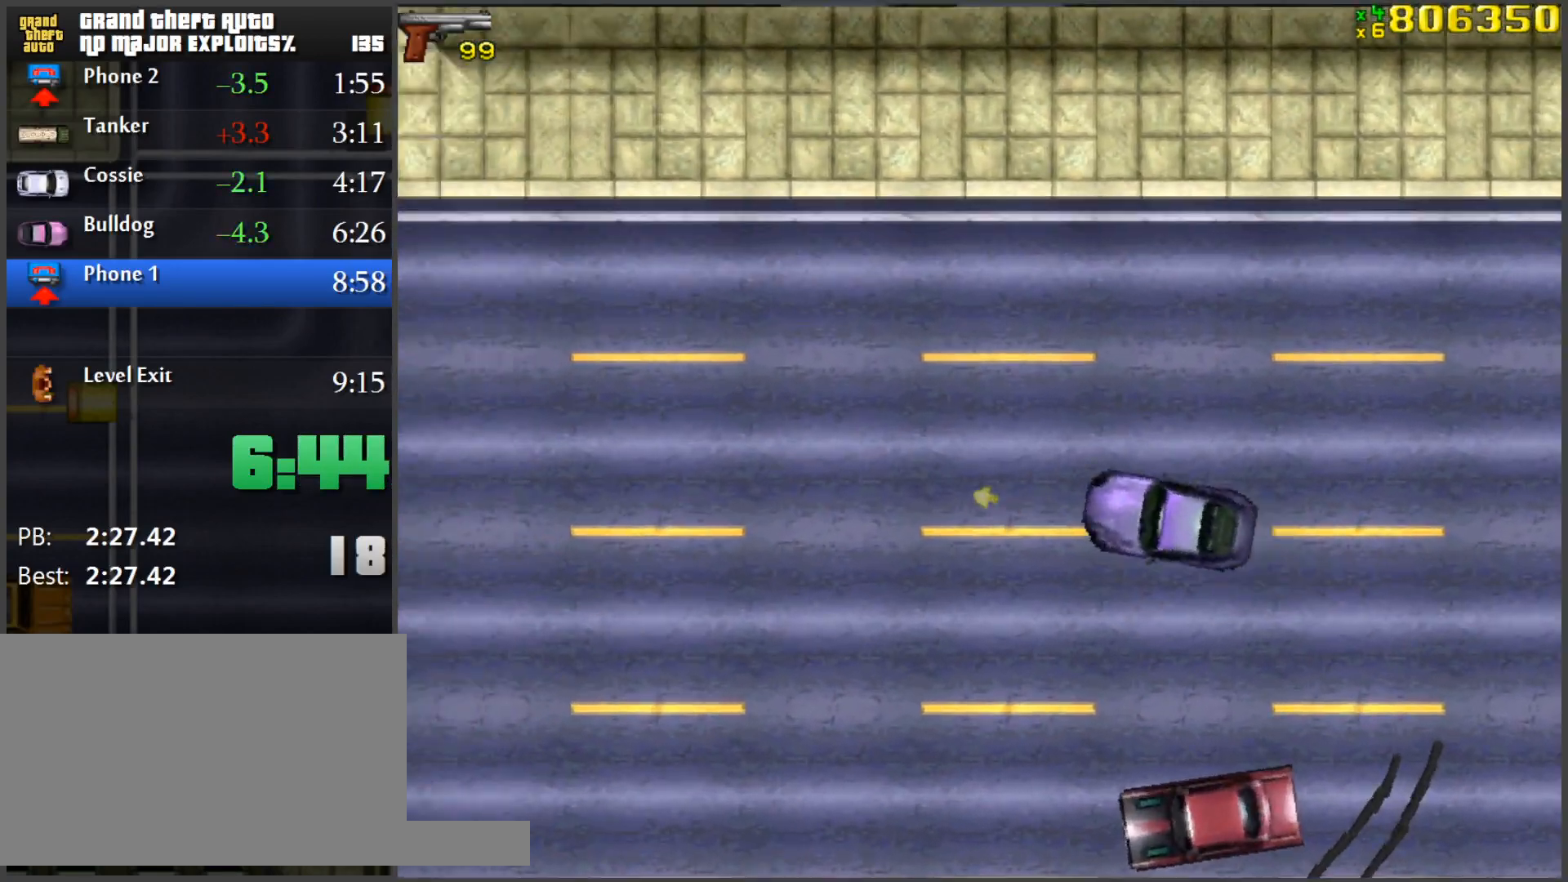
{"keys": ["w"], "mouse": [], "events": []}
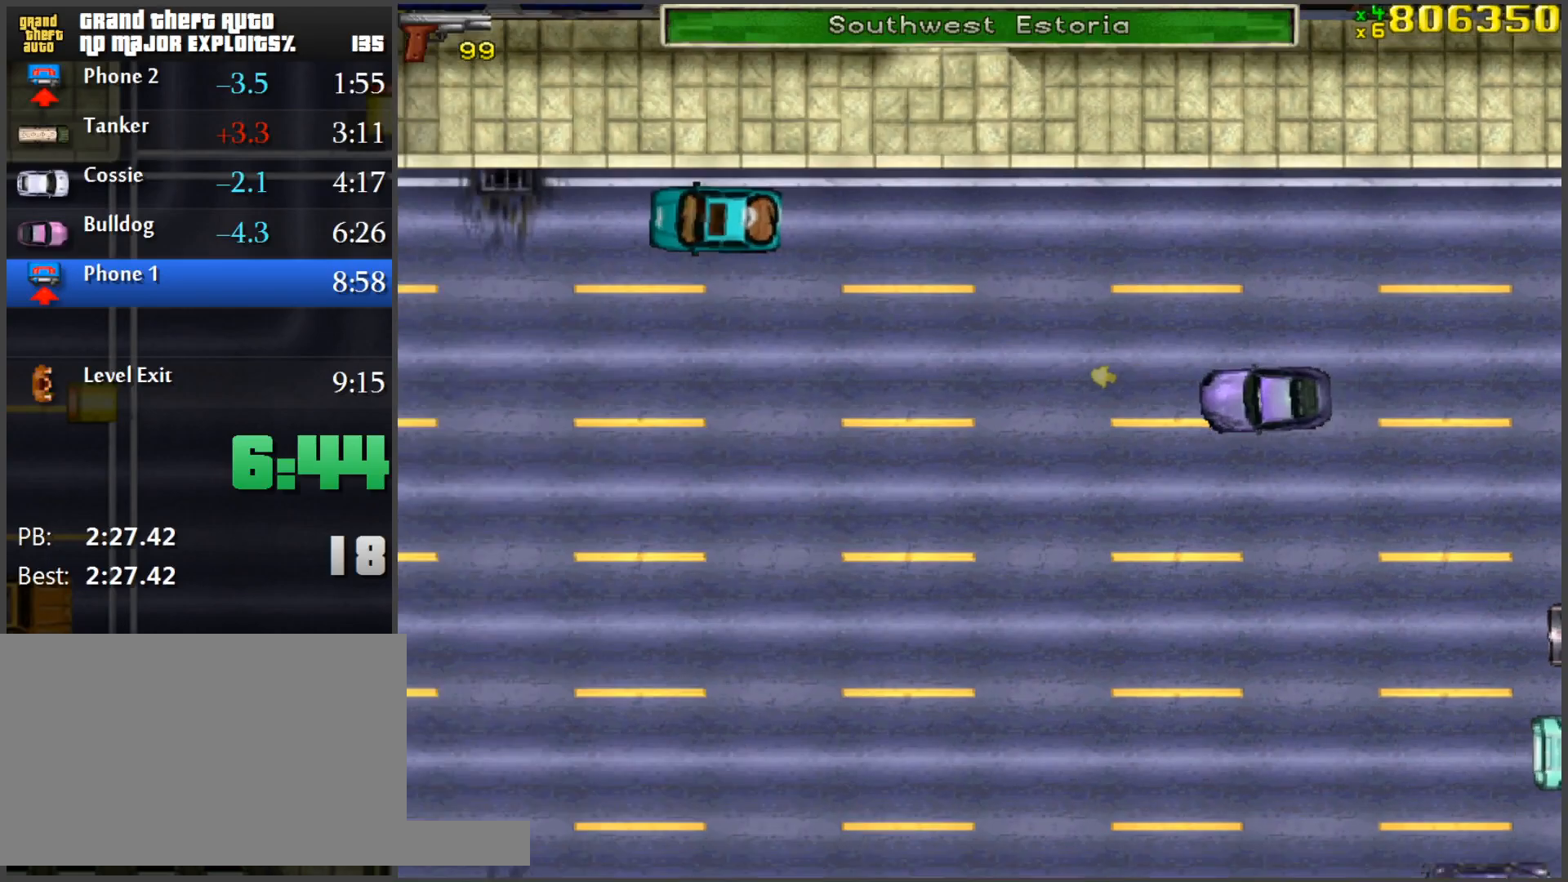
{"keys": ["w"], "mouse": [], "events": []}
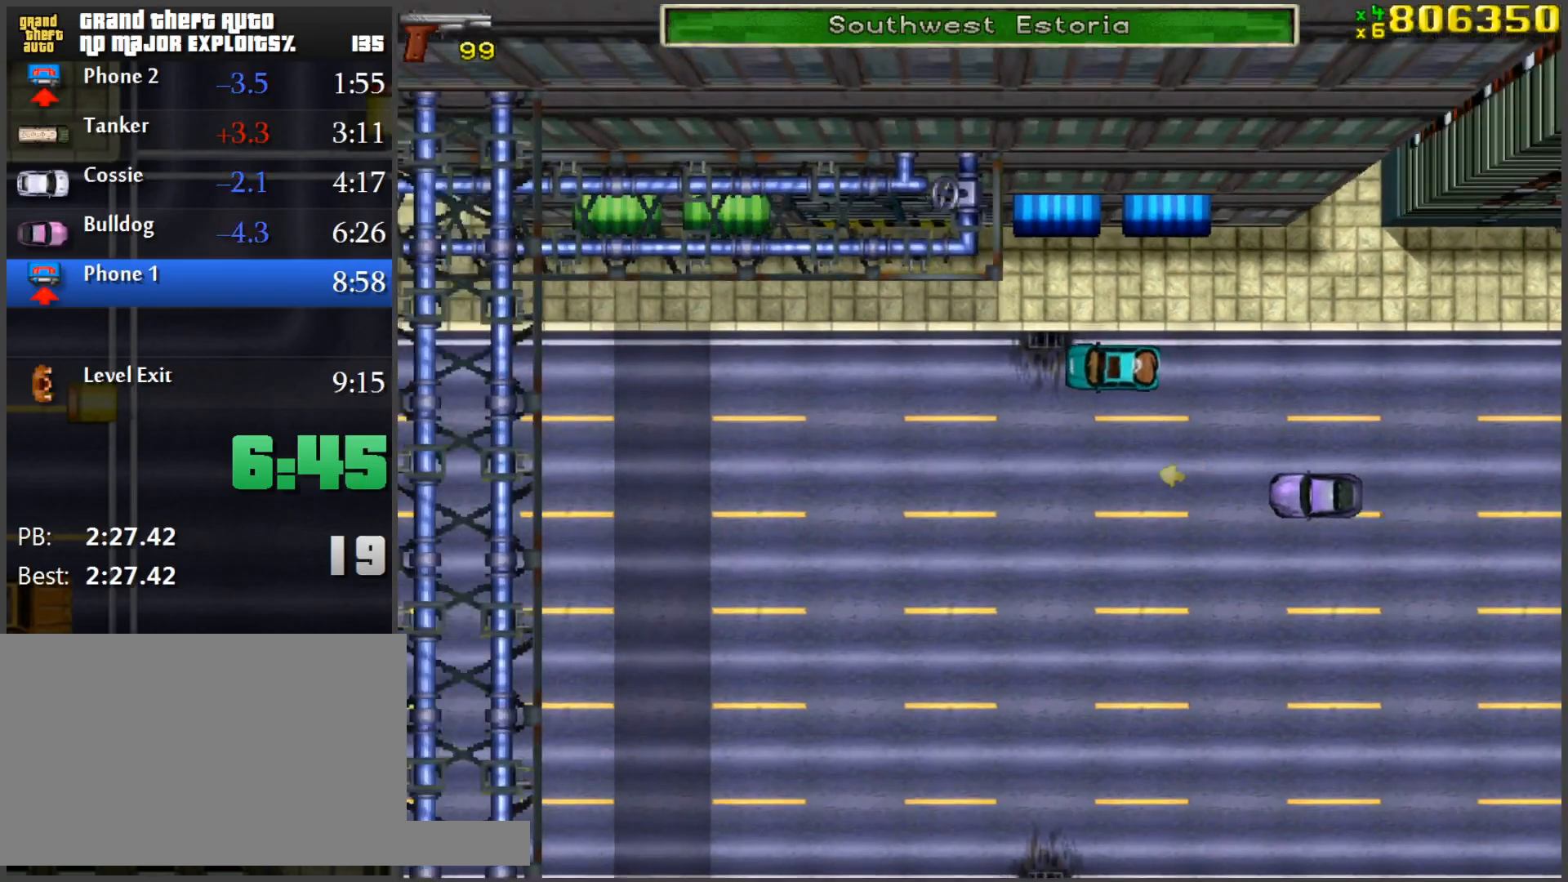
{"keys": ["w"], "mouse": [], "events": []}
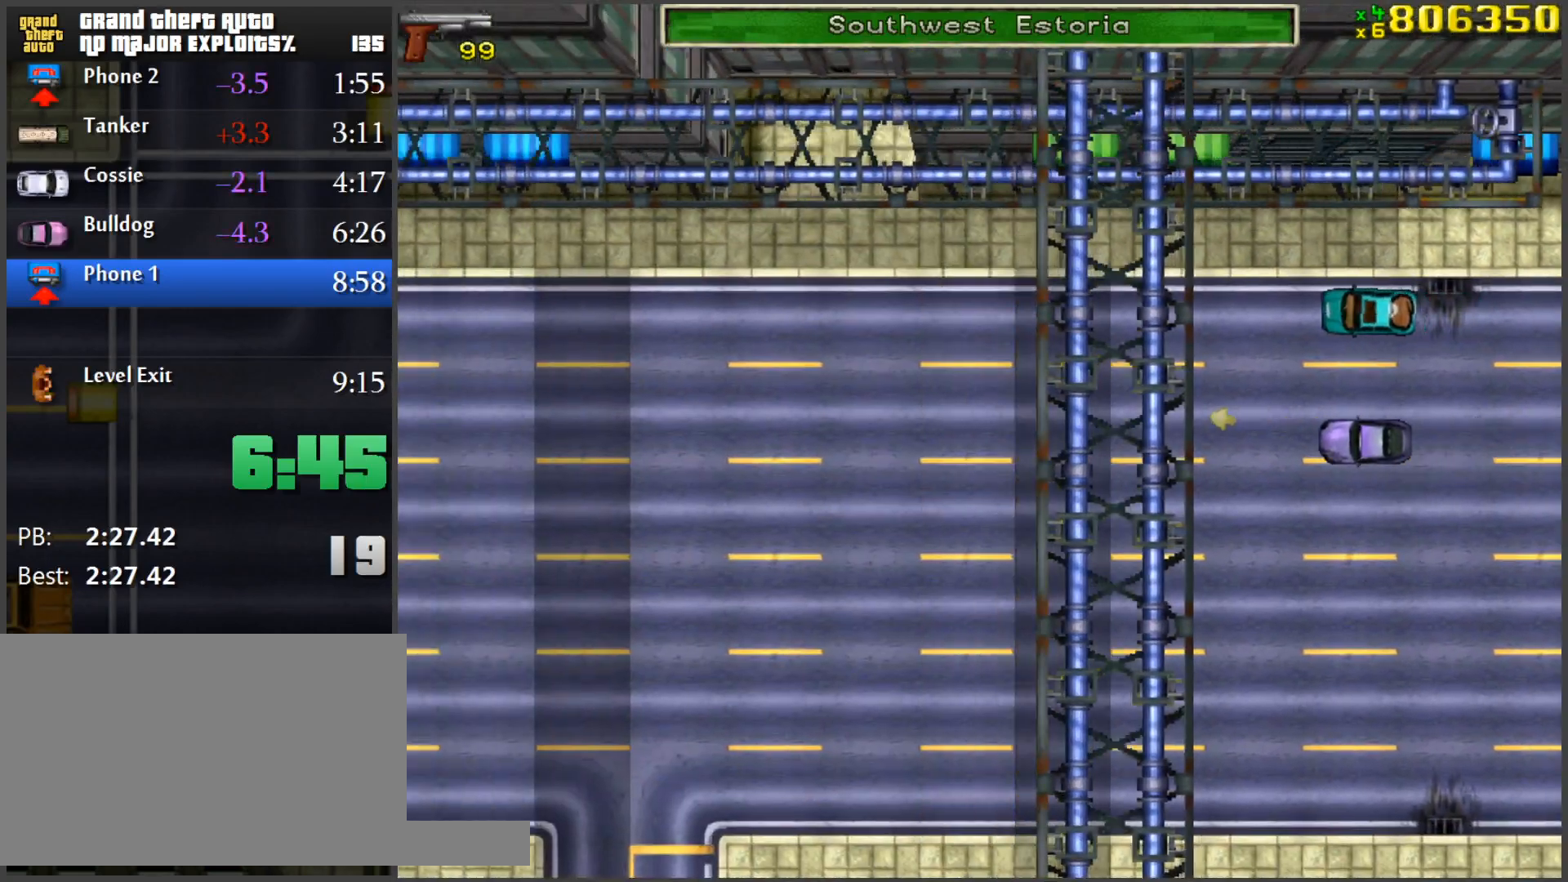
{"keys": ["w"], "mouse": [], "events": []}
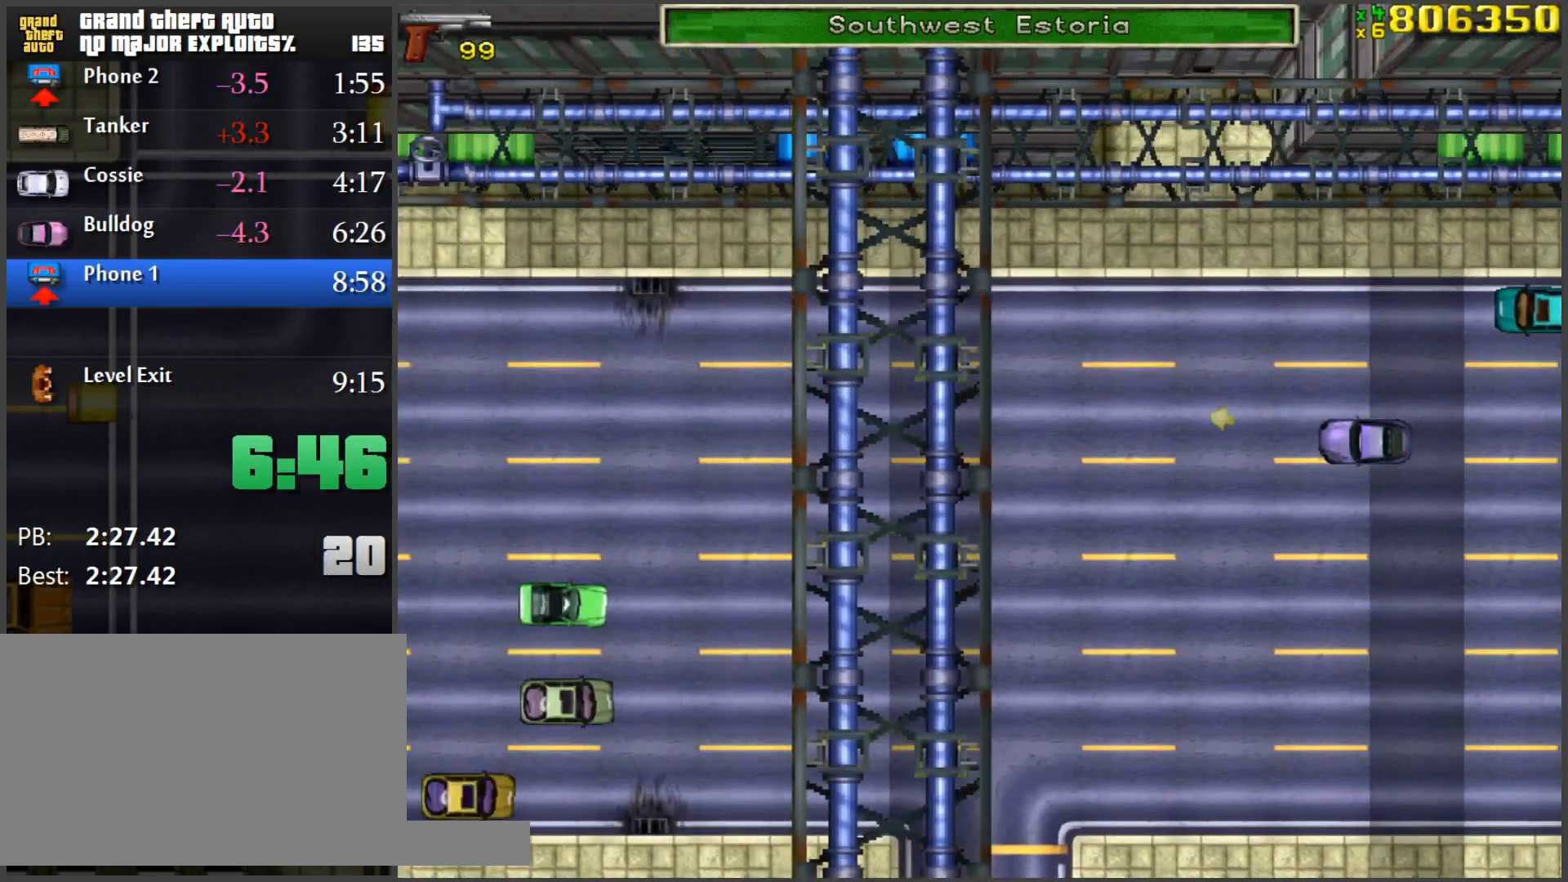
{"keys": ["w"], "mouse": [], "events": []}
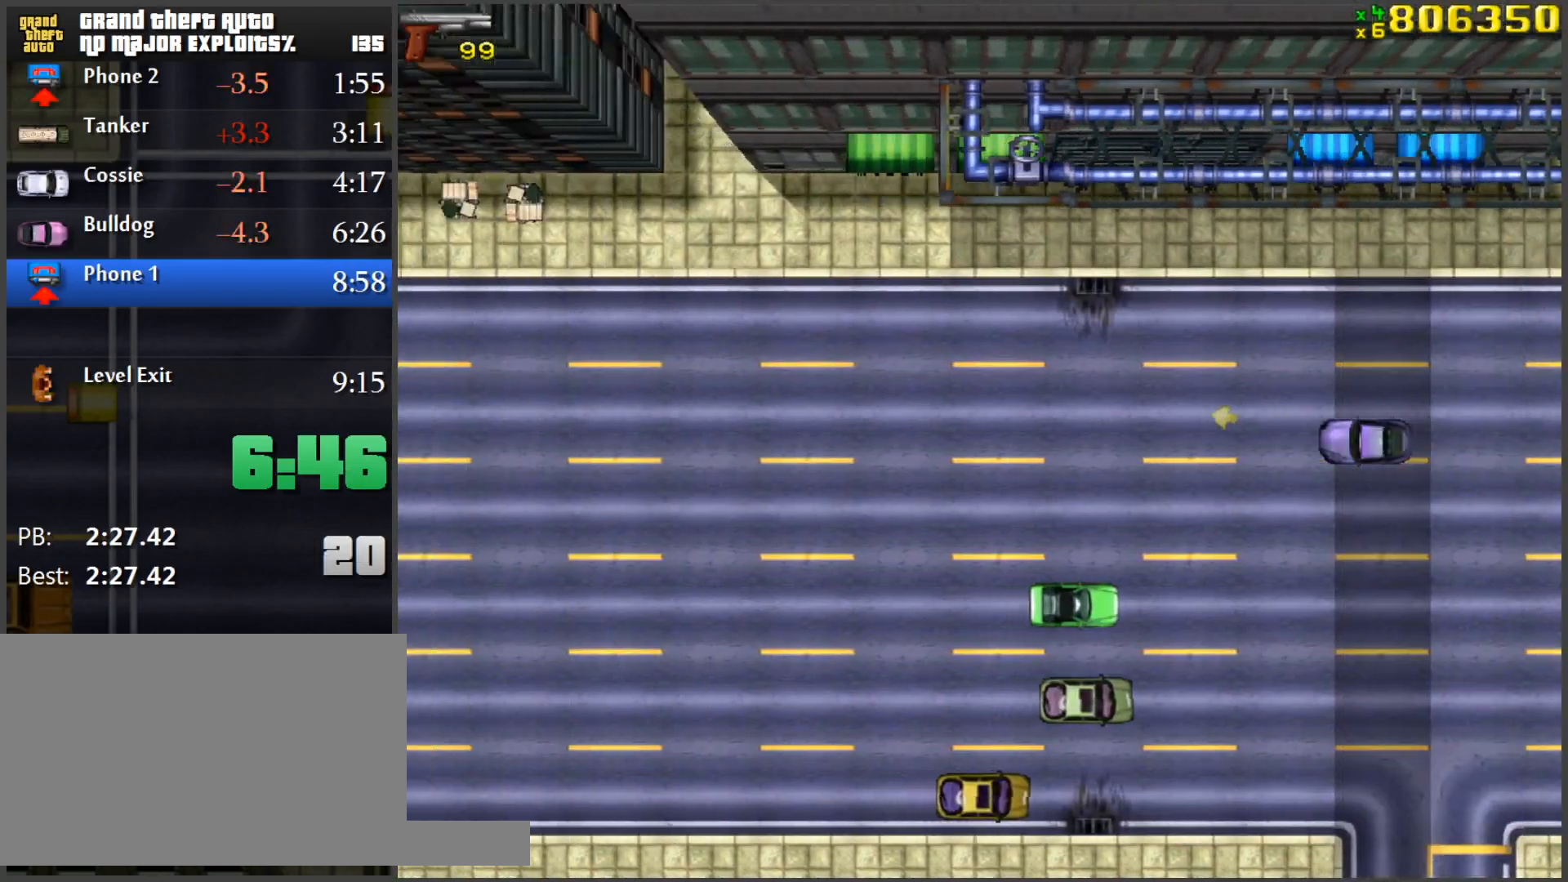
{"keys": ["w"], "mouse": [], "events": []}
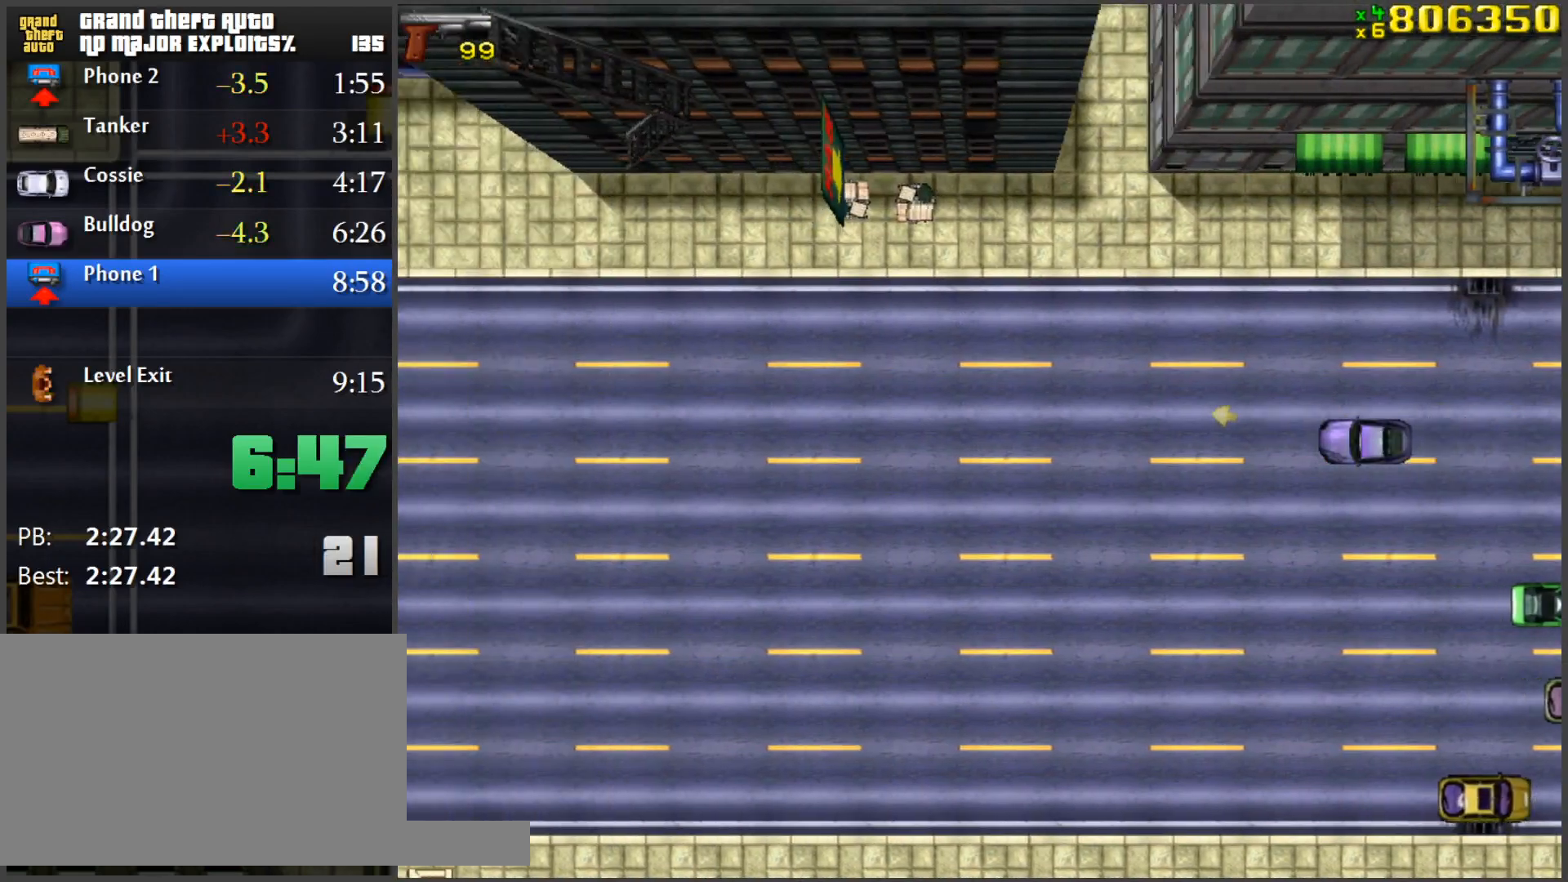
{"keys": ["w"], "mouse": [], "events": []}
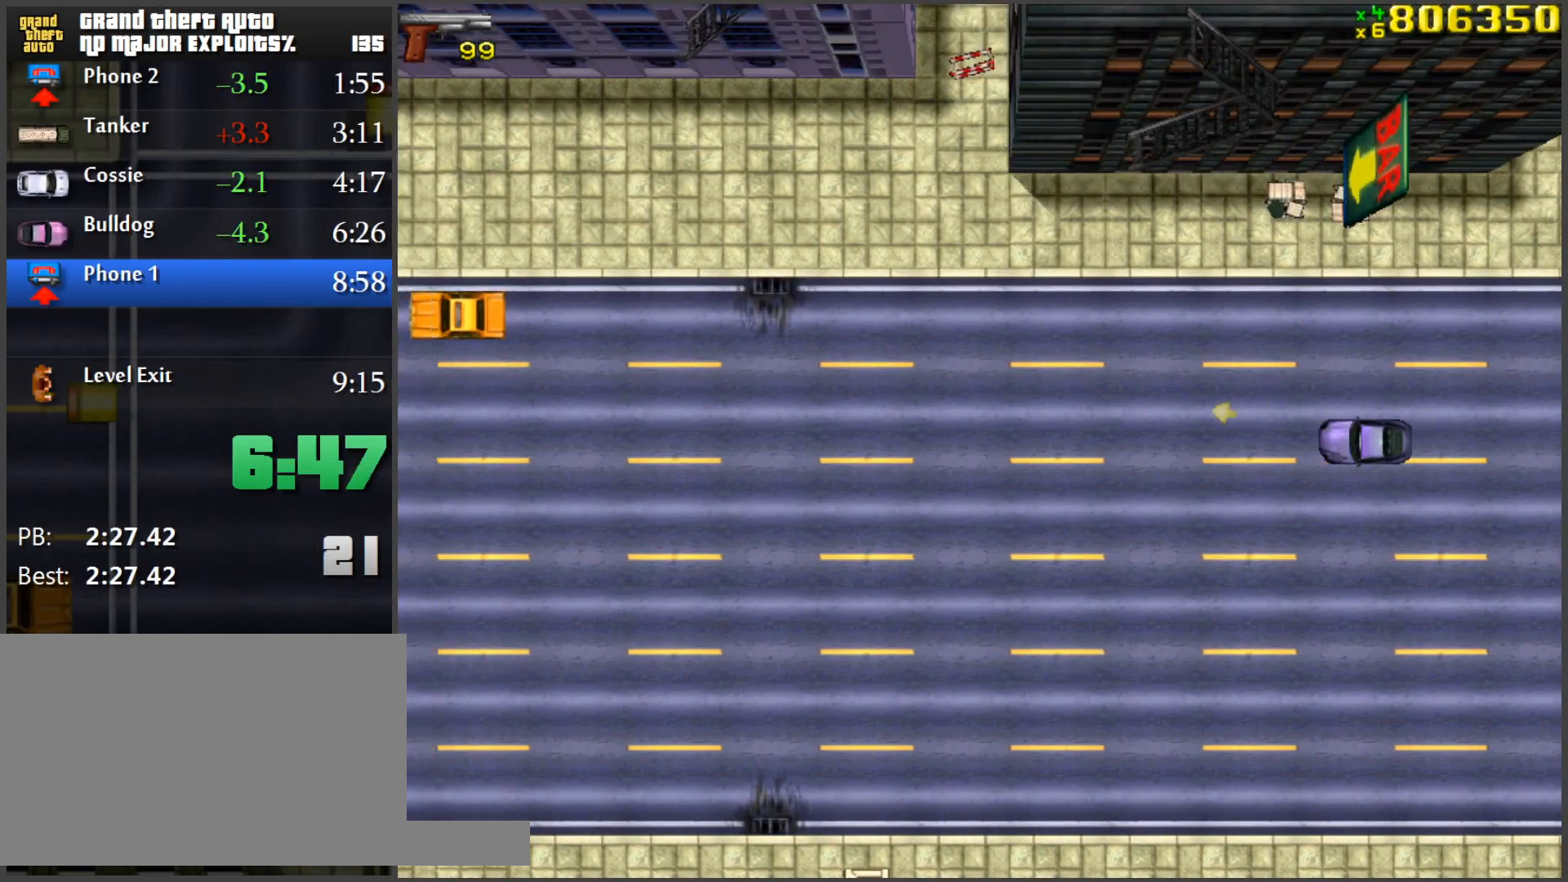
{"keys": ["w"], "mouse": [], "events": []}